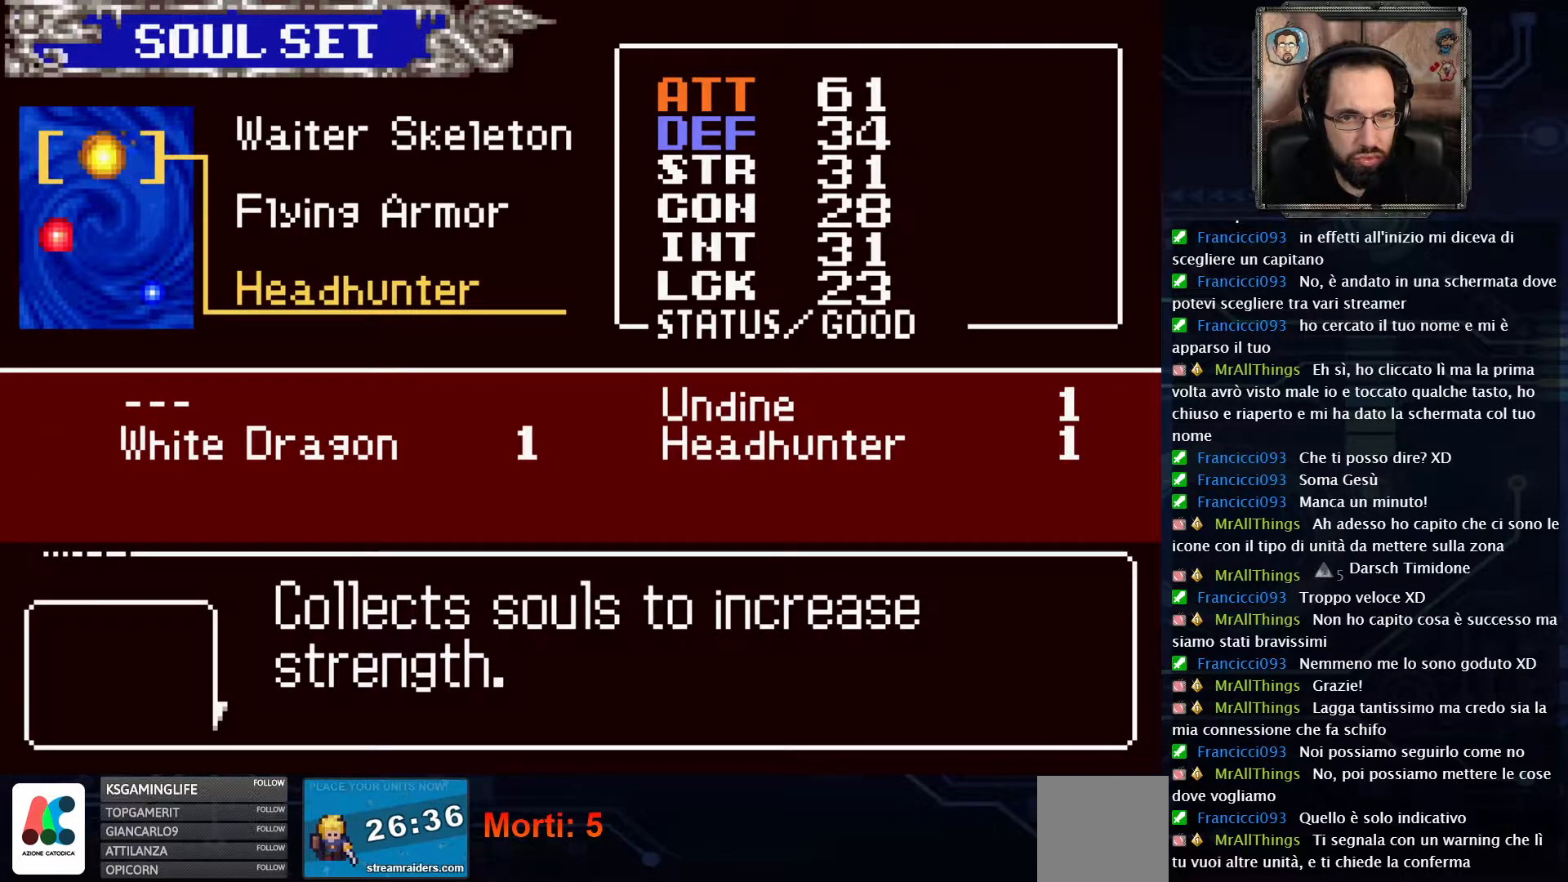
Gameplay with a controller (Xbox layout); each line is a JSON object with the inputs held at the frame after it. "events" lists button and stick changes between this image and that frame as [ms after this image, input, new state], when the widget could be followed in between. Not read: L1 L3 R1 R3.
{"buttons": [], "left_stick": "center", "right_stick": "center", "events": [[167, "A", "down"], [300, "A", "up"]]}
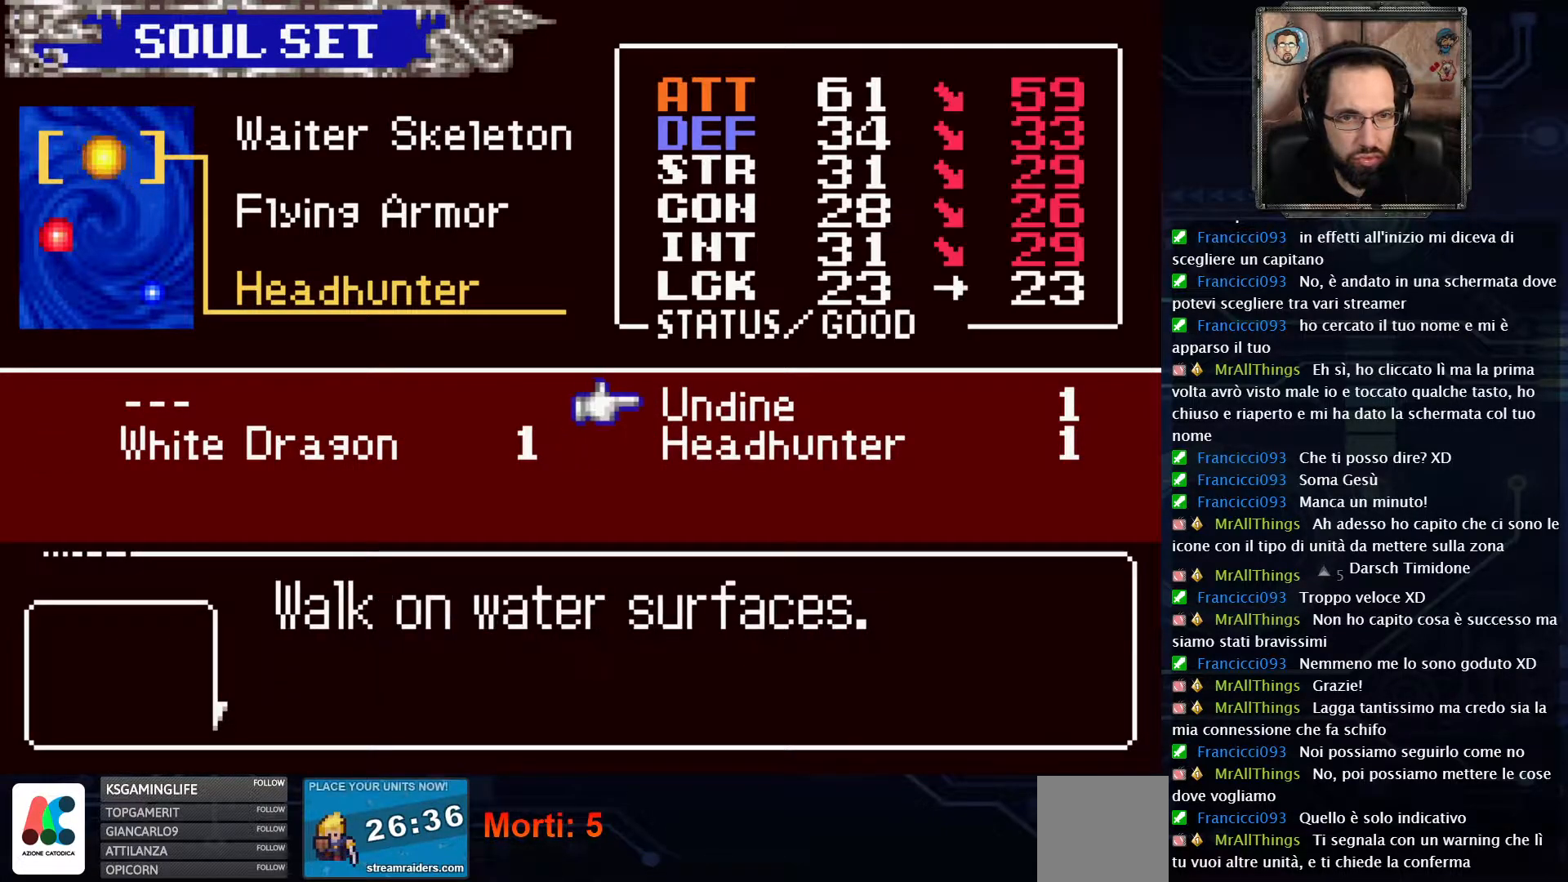
{"buttons": [], "left_stick": "center", "right_stick": "center", "events": [[67, "DPAD_RIGHT", "down"], [117, "DPAD_RIGHT", "up"]]}
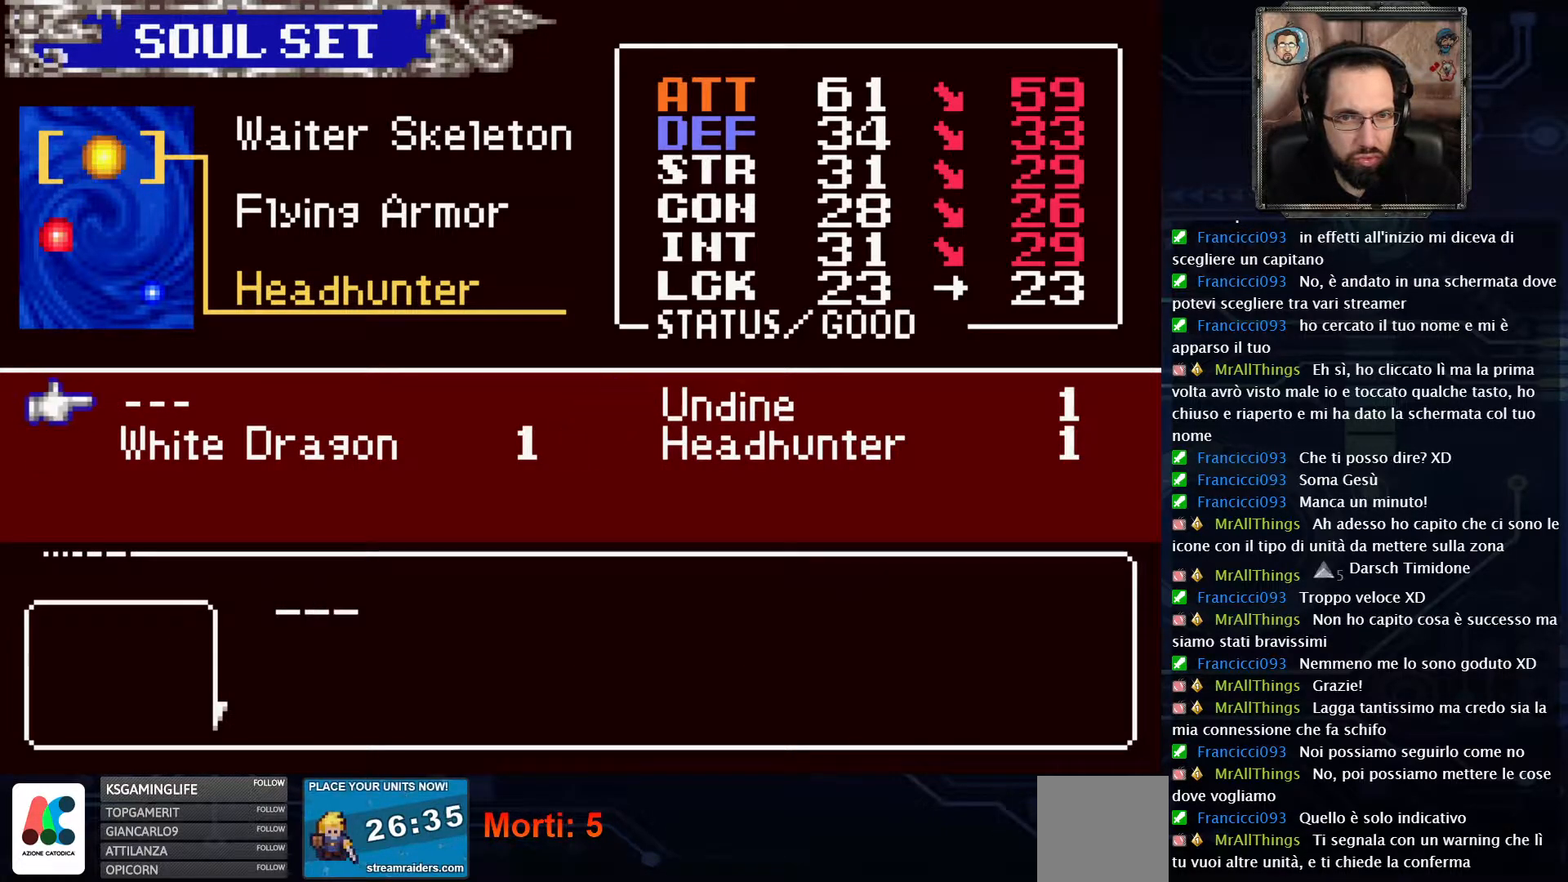
{"buttons": [], "left_stick": "center", "right_stick": "center", "events": []}
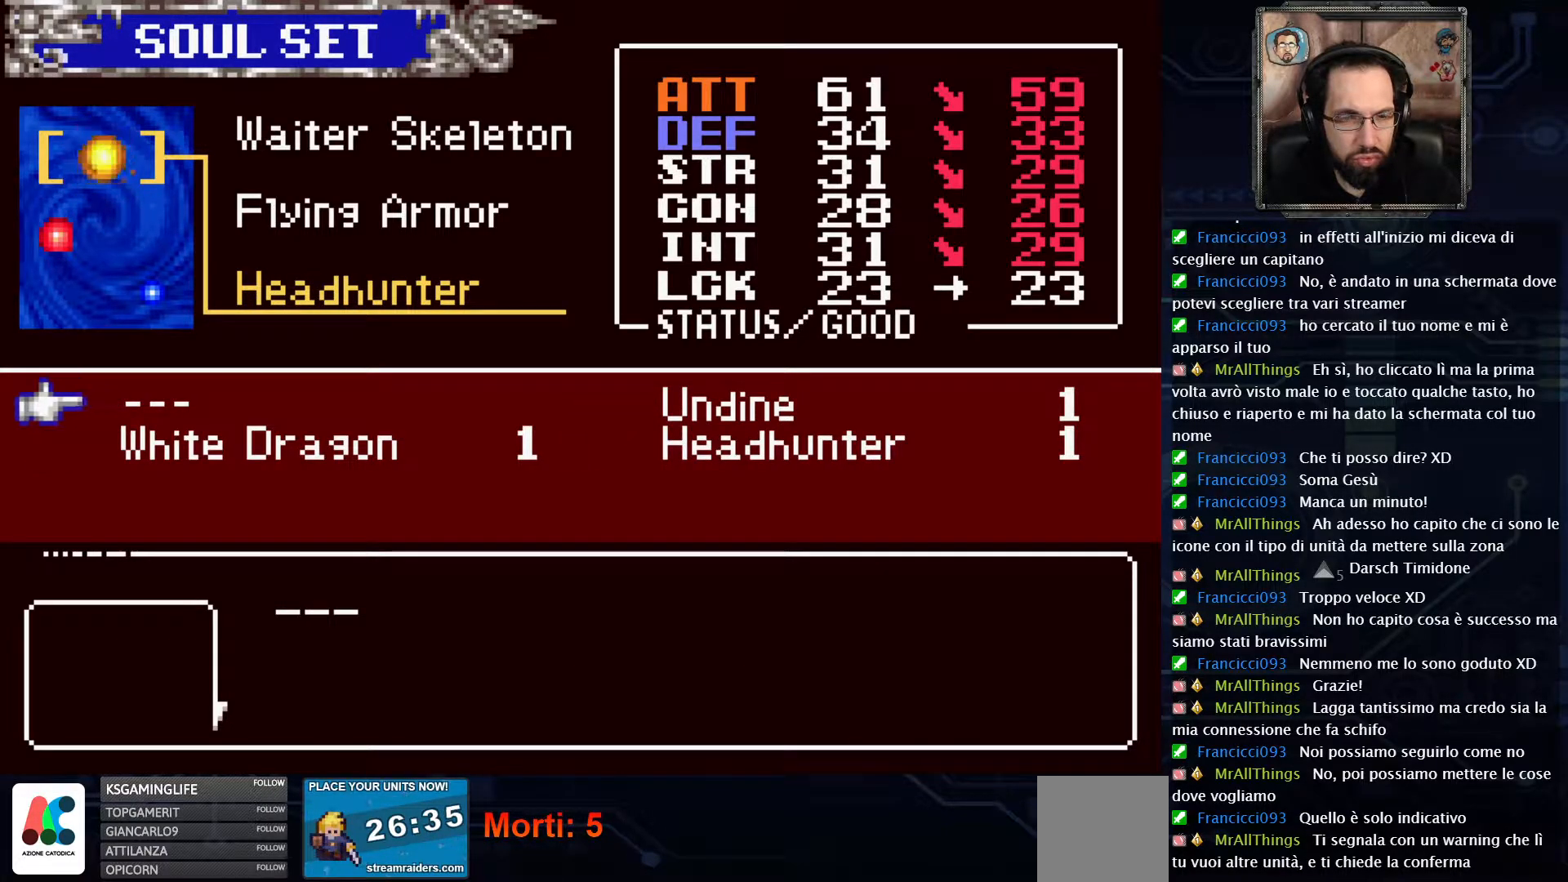
{"buttons": [], "left_stick": "center", "right_stick": "center", "events": [[417, "X", "down"], [483, "X", "up"]]}
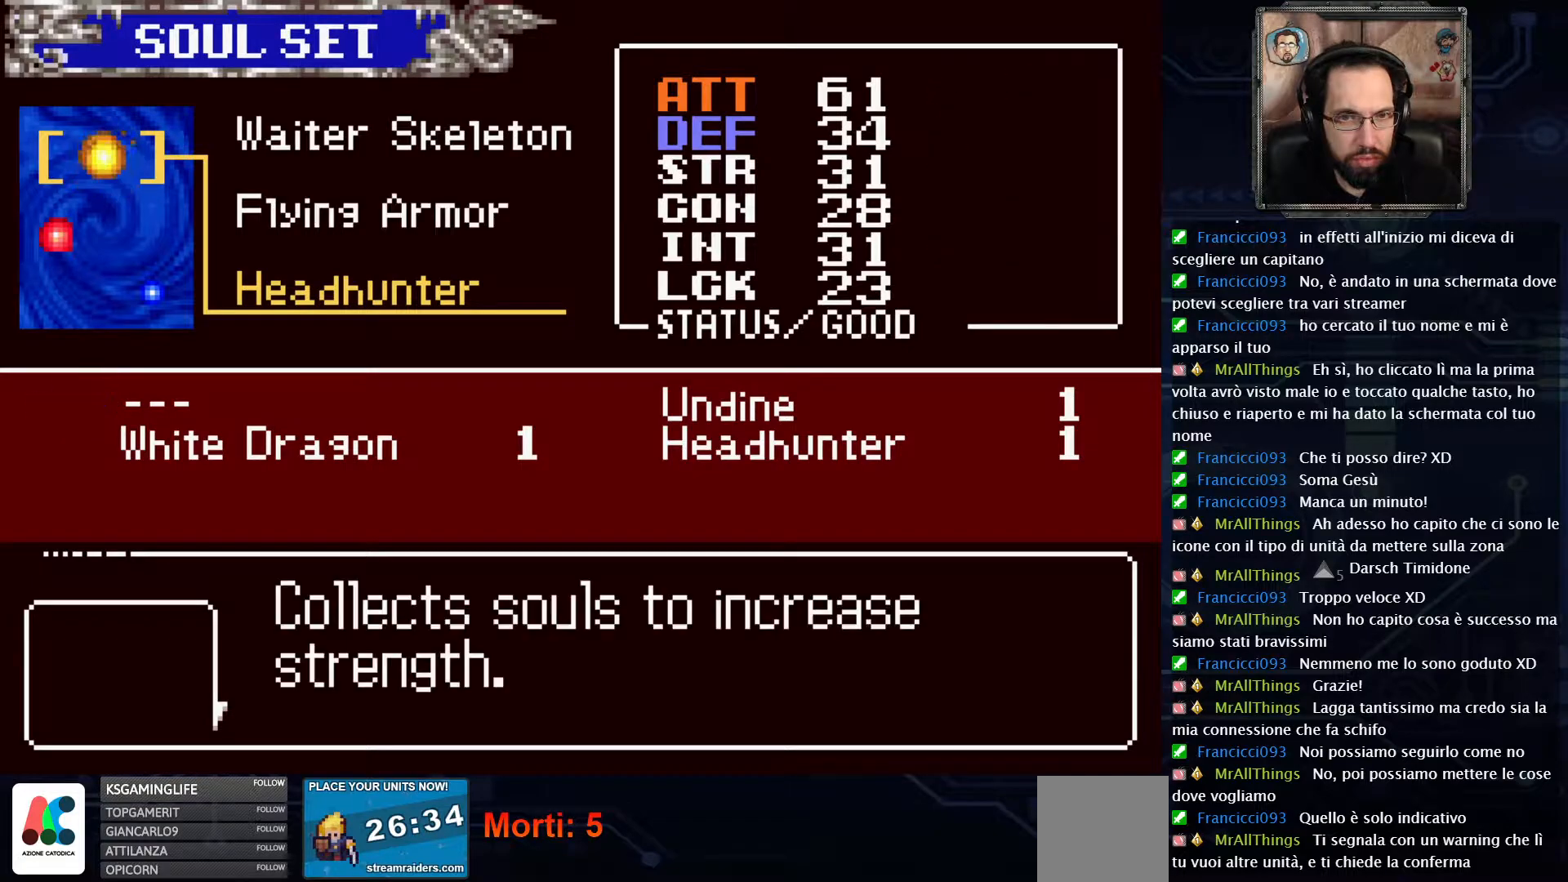
{"buttons": [], "left_stick": "center", "right_stick": "center", "events": [[367, "X", "down"], [417, "X", "up"]]}
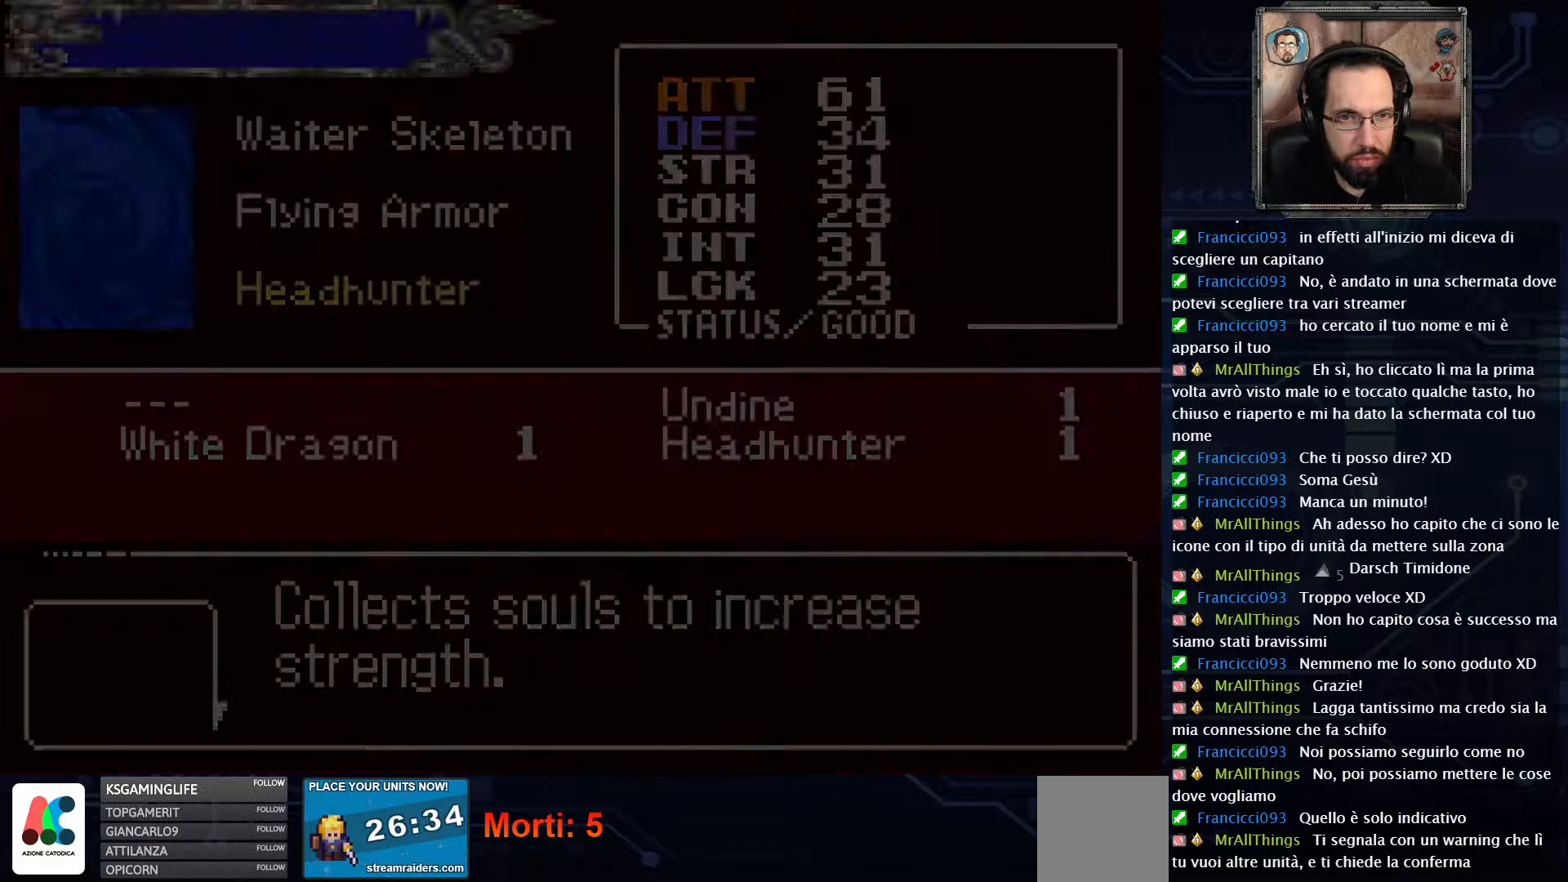
{"buttons": [], "left_stick": "center", "right_stick": "center", "events": [[383, "X", "down"], [433, "X", "up"]]}
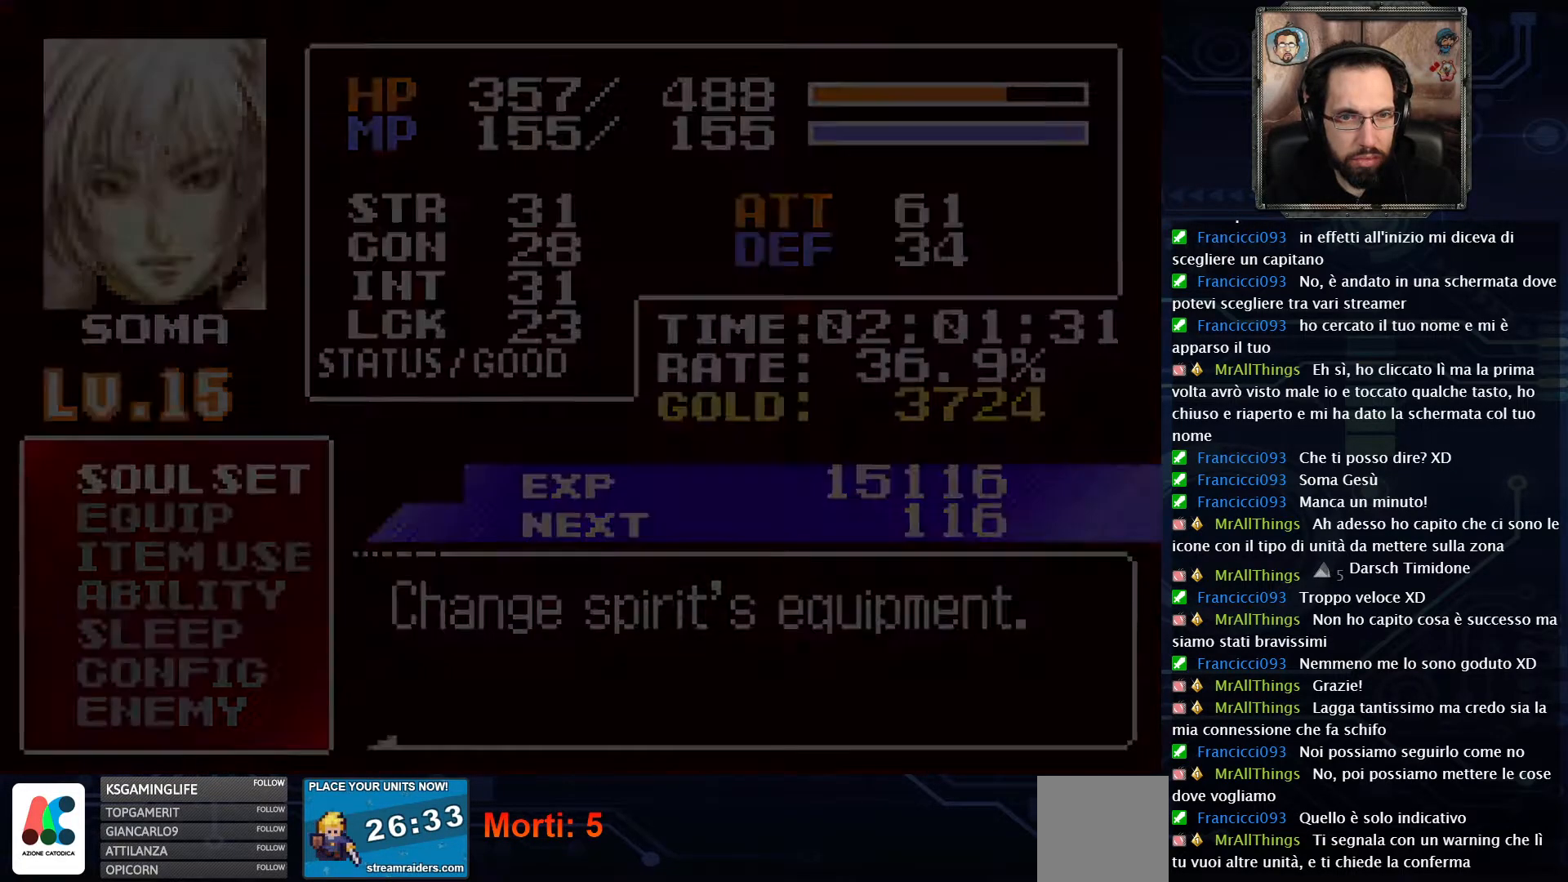
{"buttons": [], "left_stick": "center", "right_stick": "center", "events": []}
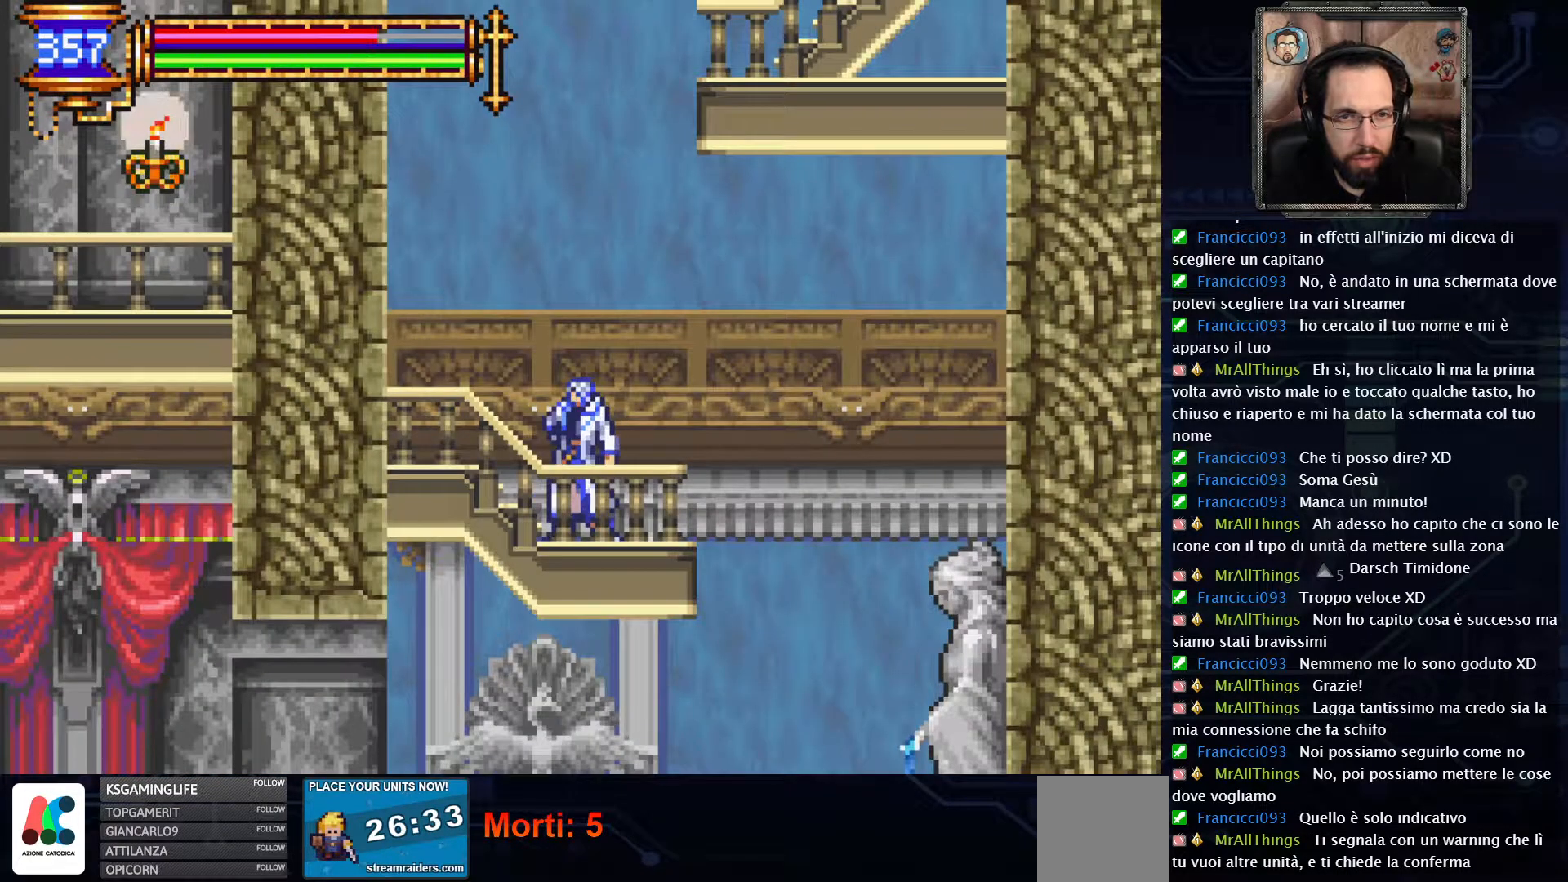
{"buttons": ["A", "DPAD_RIGHT"], "left_stick": "center", "right_stick": "center", "events": [[100, "A", "down"], [400, "A", "up"], [433, "DPAD_RIGHT", "down"], [467, "A", "down"]]}
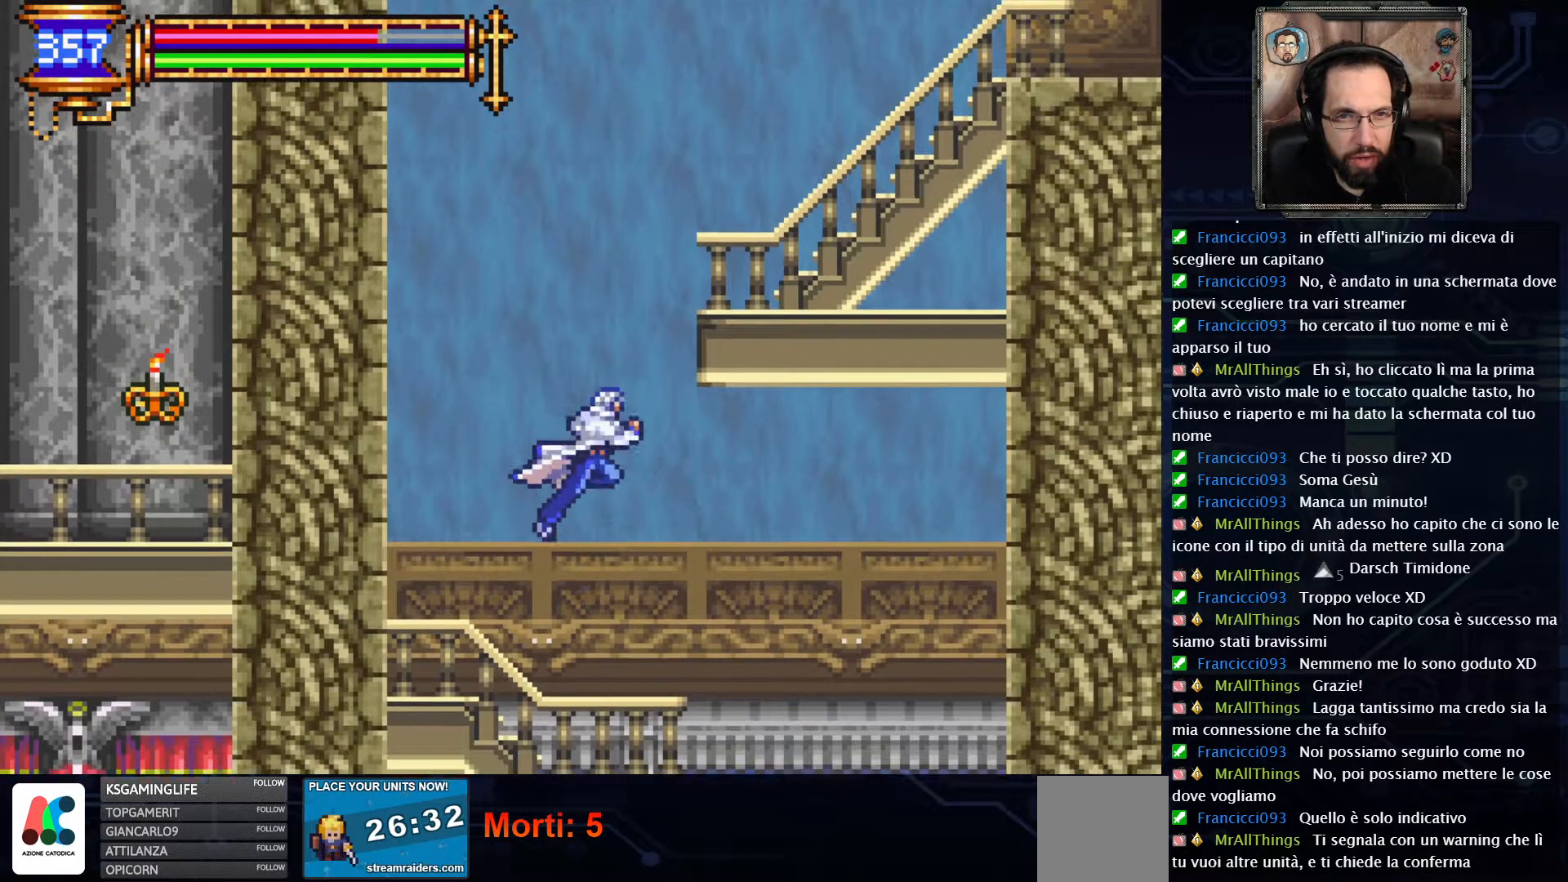
{"buttons": ["A", "DPAD_RIGHT"], "left_stick": "center", "right_stick": "center", "events": []}
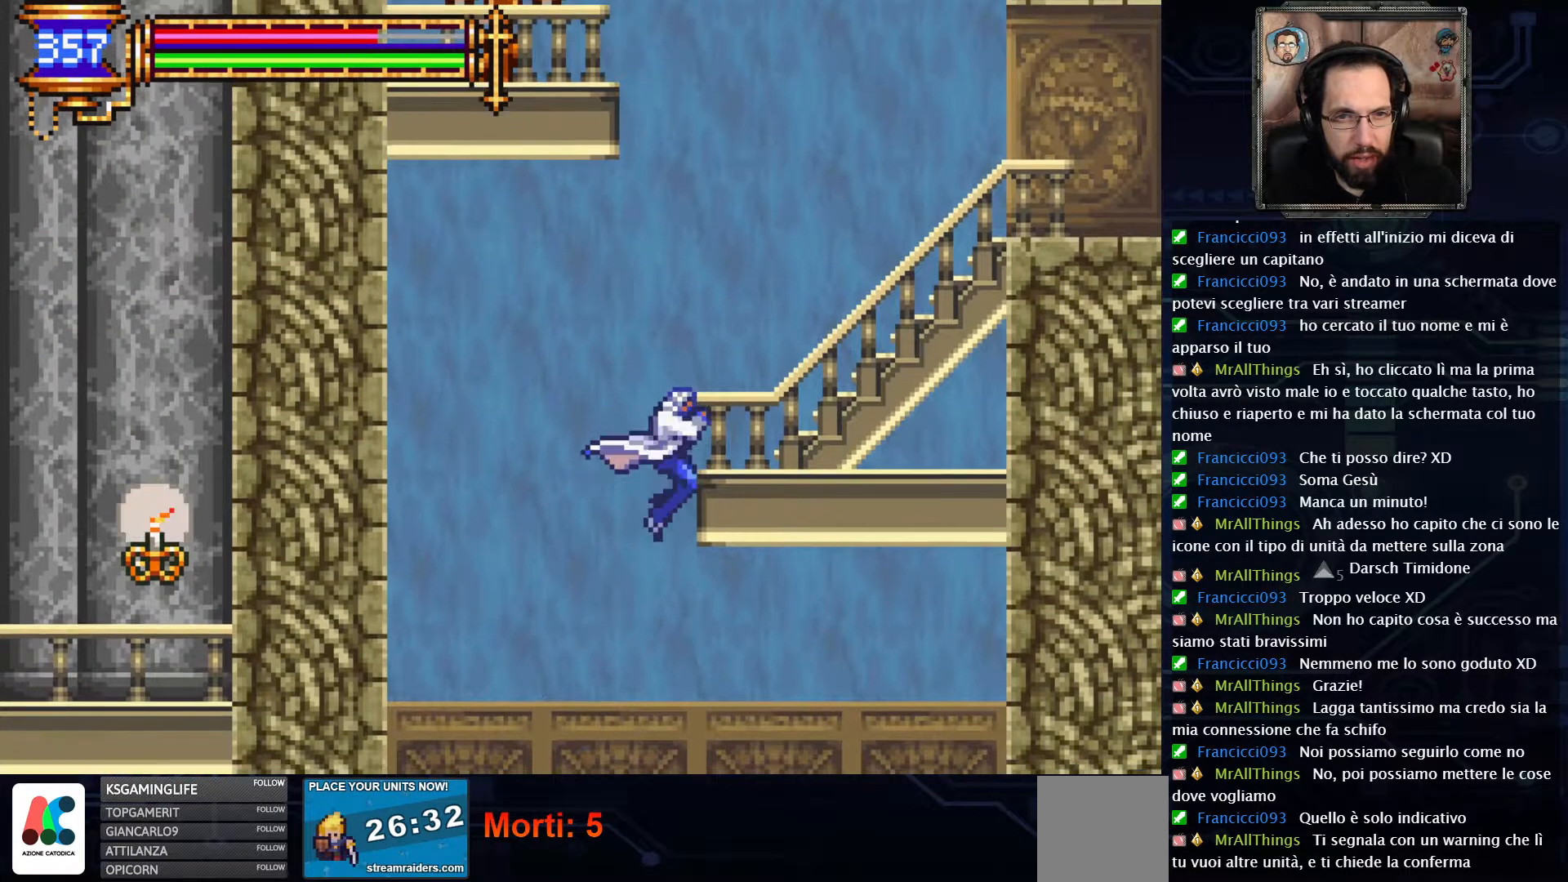
{"buttons": ["DPAD_LEFT"], "left_stick": "center", "right_stick": "center", "events": [[17, "A", "up"], [33, "DPAD_RIGHT", "up"], [183, "DPAD_LEFT", "down"]]}
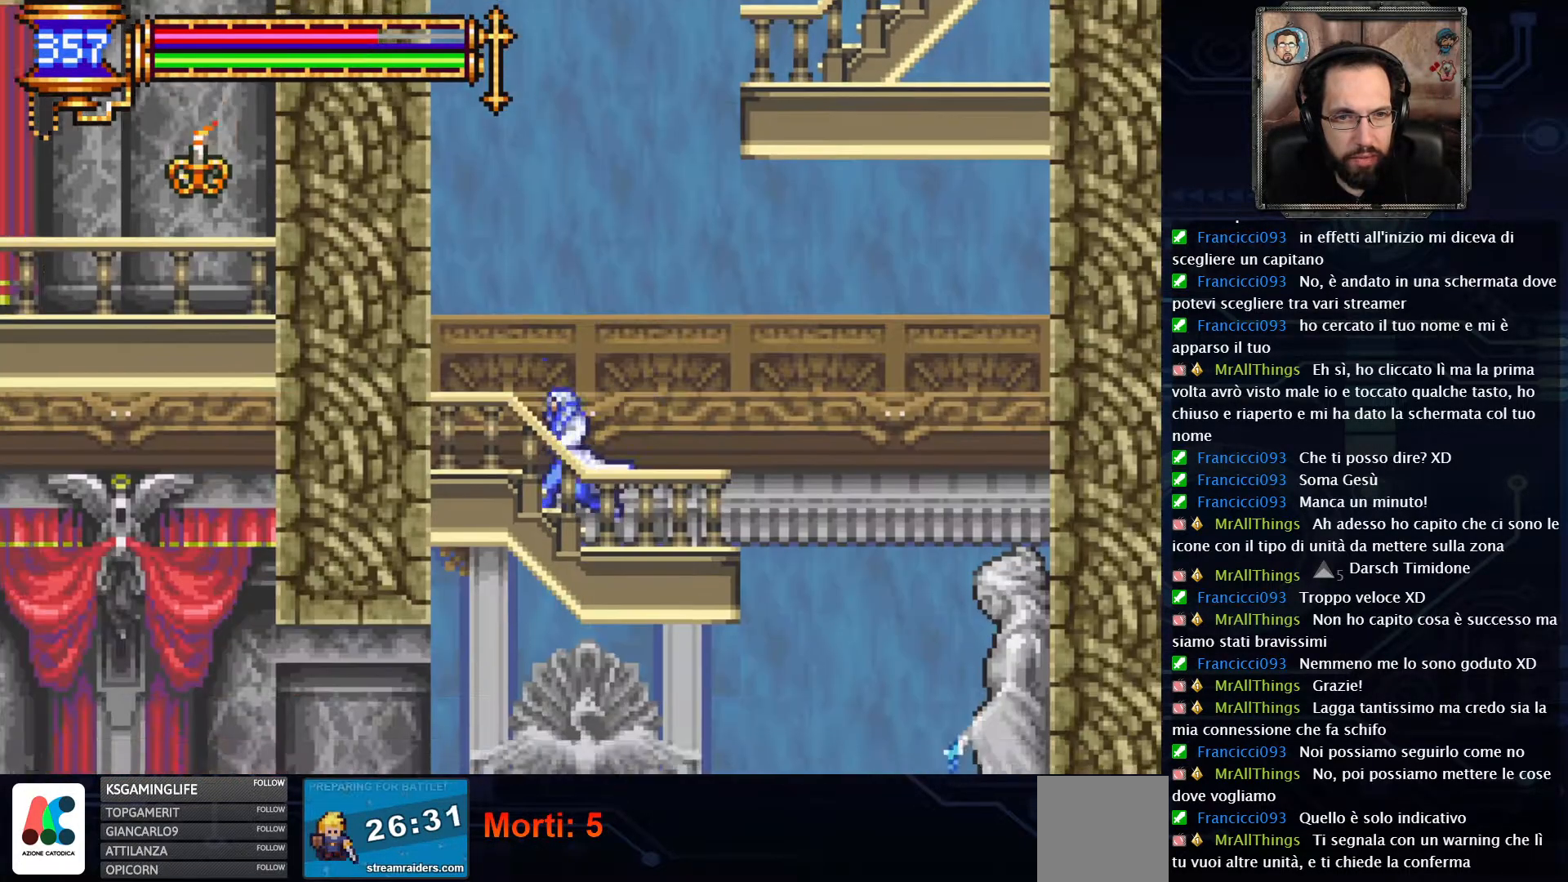
{"buttons": [], "left_stick": "center", "right_stick": "center", "events": [[333, "DPAD_LEFT", "up"]]}
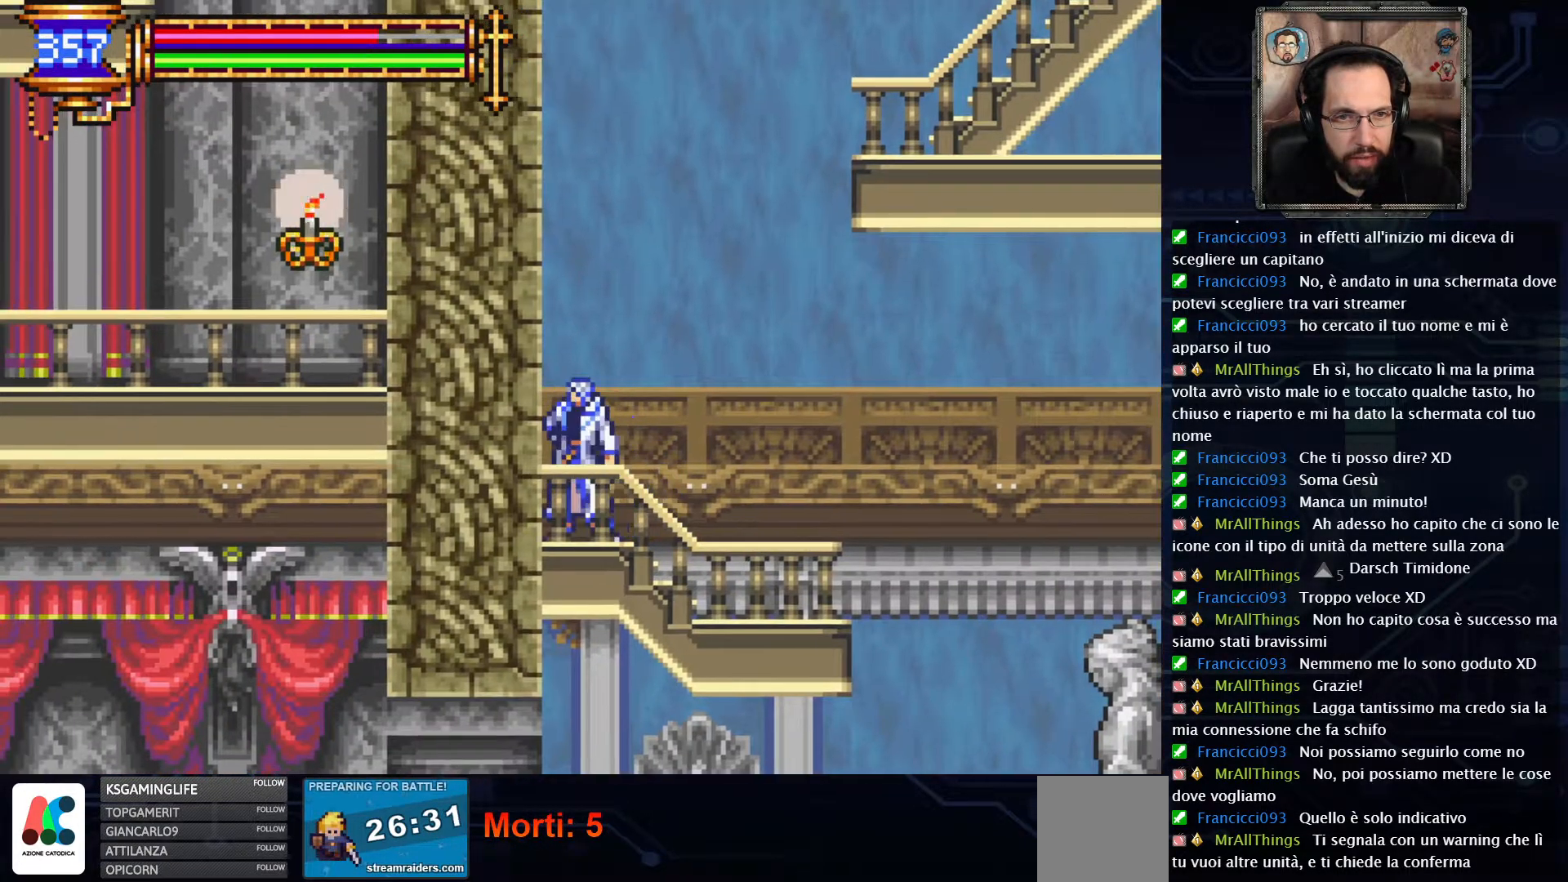
{"buttons": ["A", "DPAD_RIGHT"], "left_stick": "center", "right_stick": "center", "events": [[33, "A", "down"], [133, "DPAD_RIGHT", "down"], [417, "A", "up"], [467, "A", "down"]]}
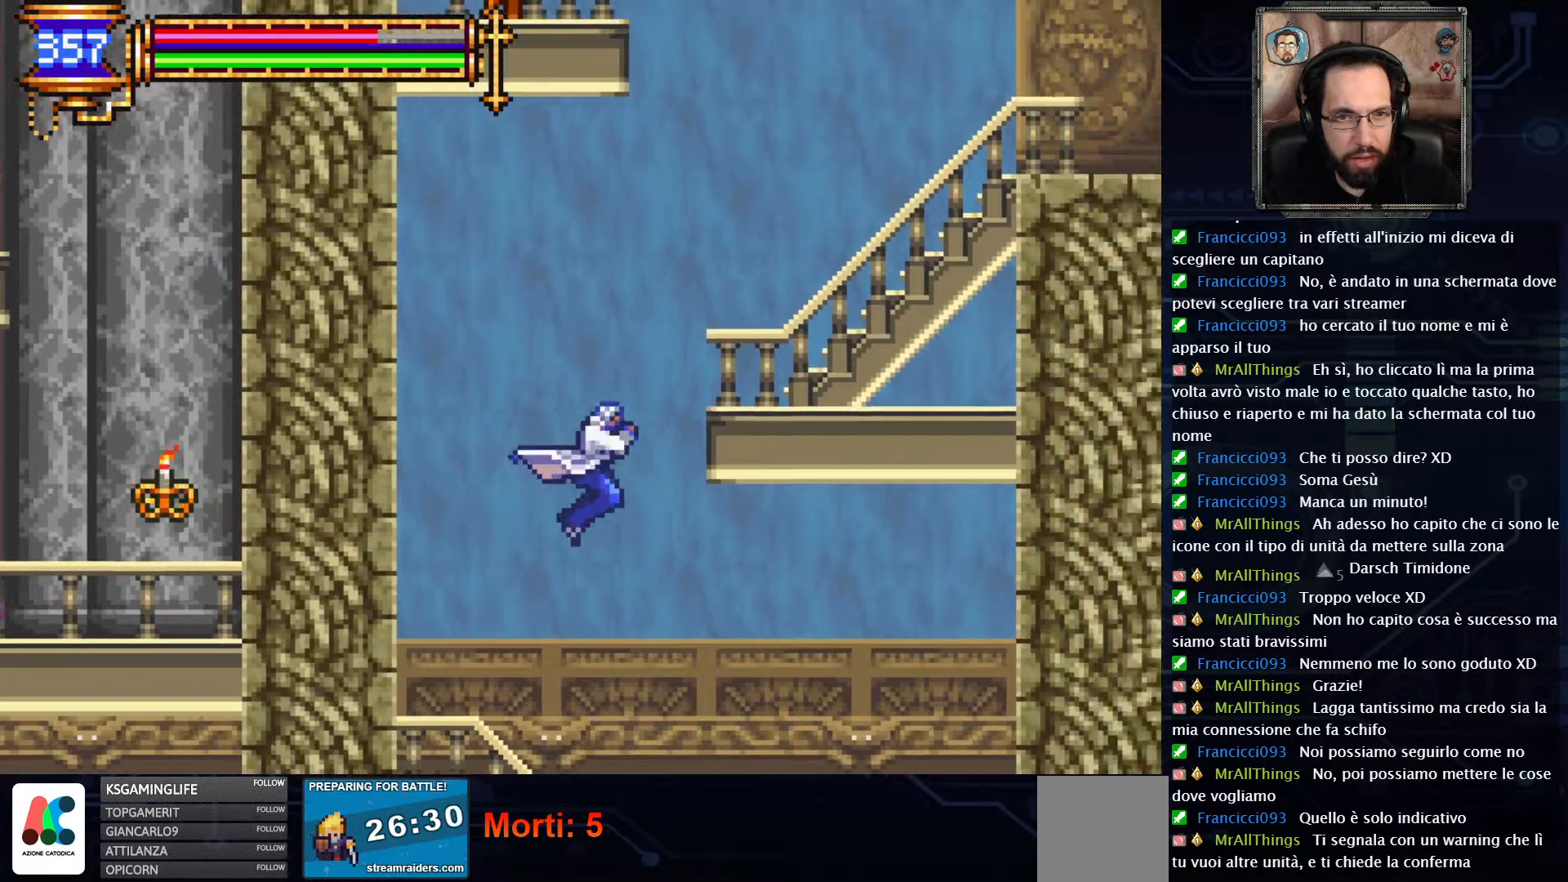
{"buttons": ["DPAD_RIGHT"], "left_stick": "center", "right_stick": "center", "events": [[417, "A", "up"]]}
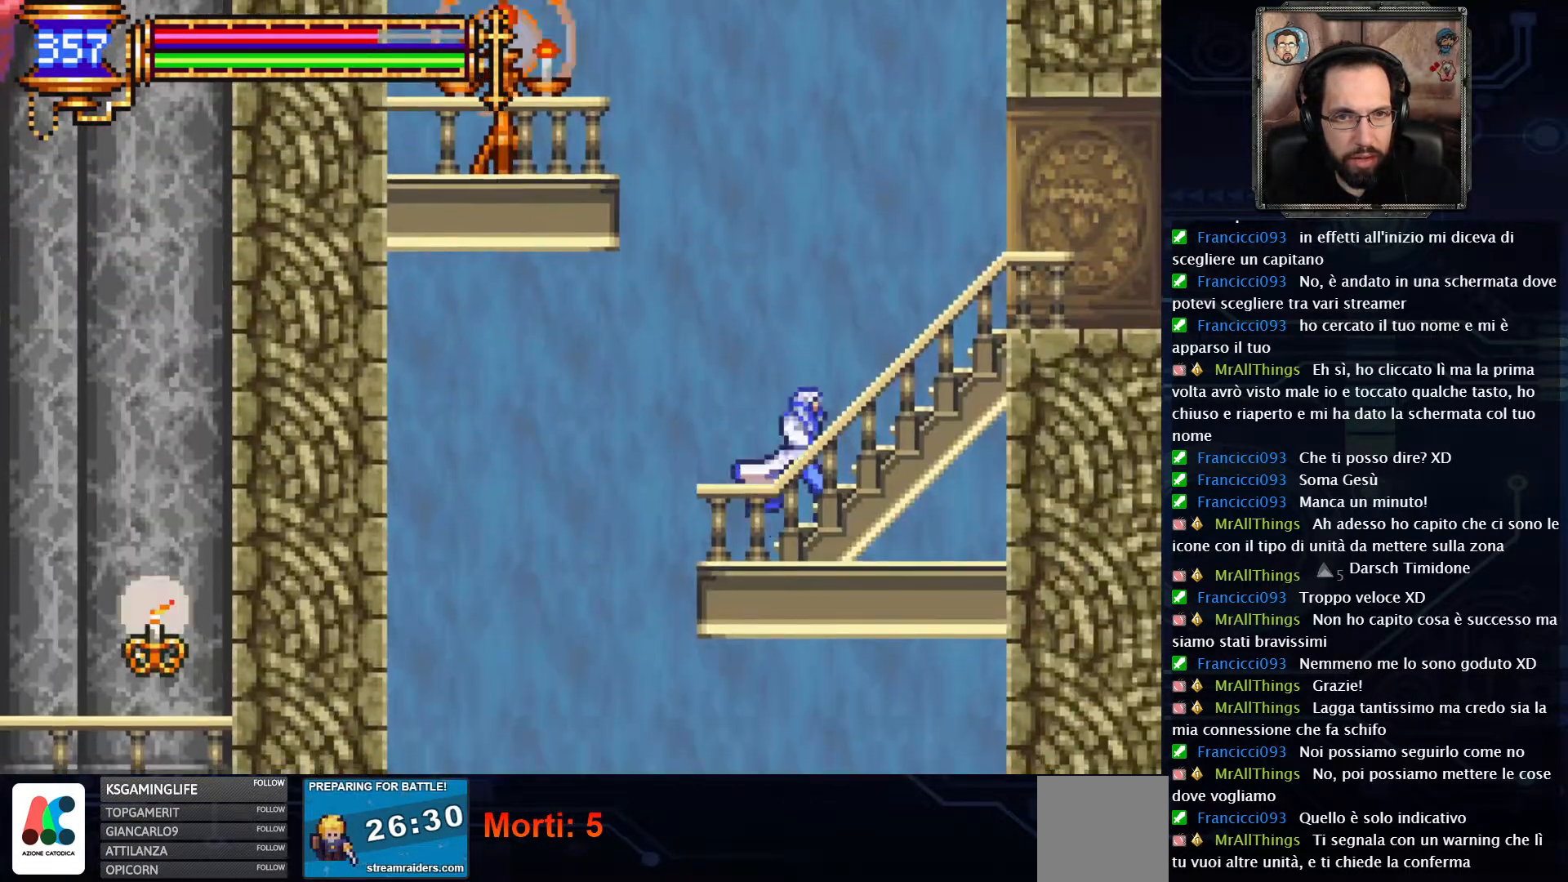
{"buttons": ["A", "DPAD_LEFT"], "left_stick": "center", "right_stick": "center", "events": [[350, "DPAD_RIGHT", "up"], [383, "A", "down"], [500, "DPAD_LEFT", "down"]]}
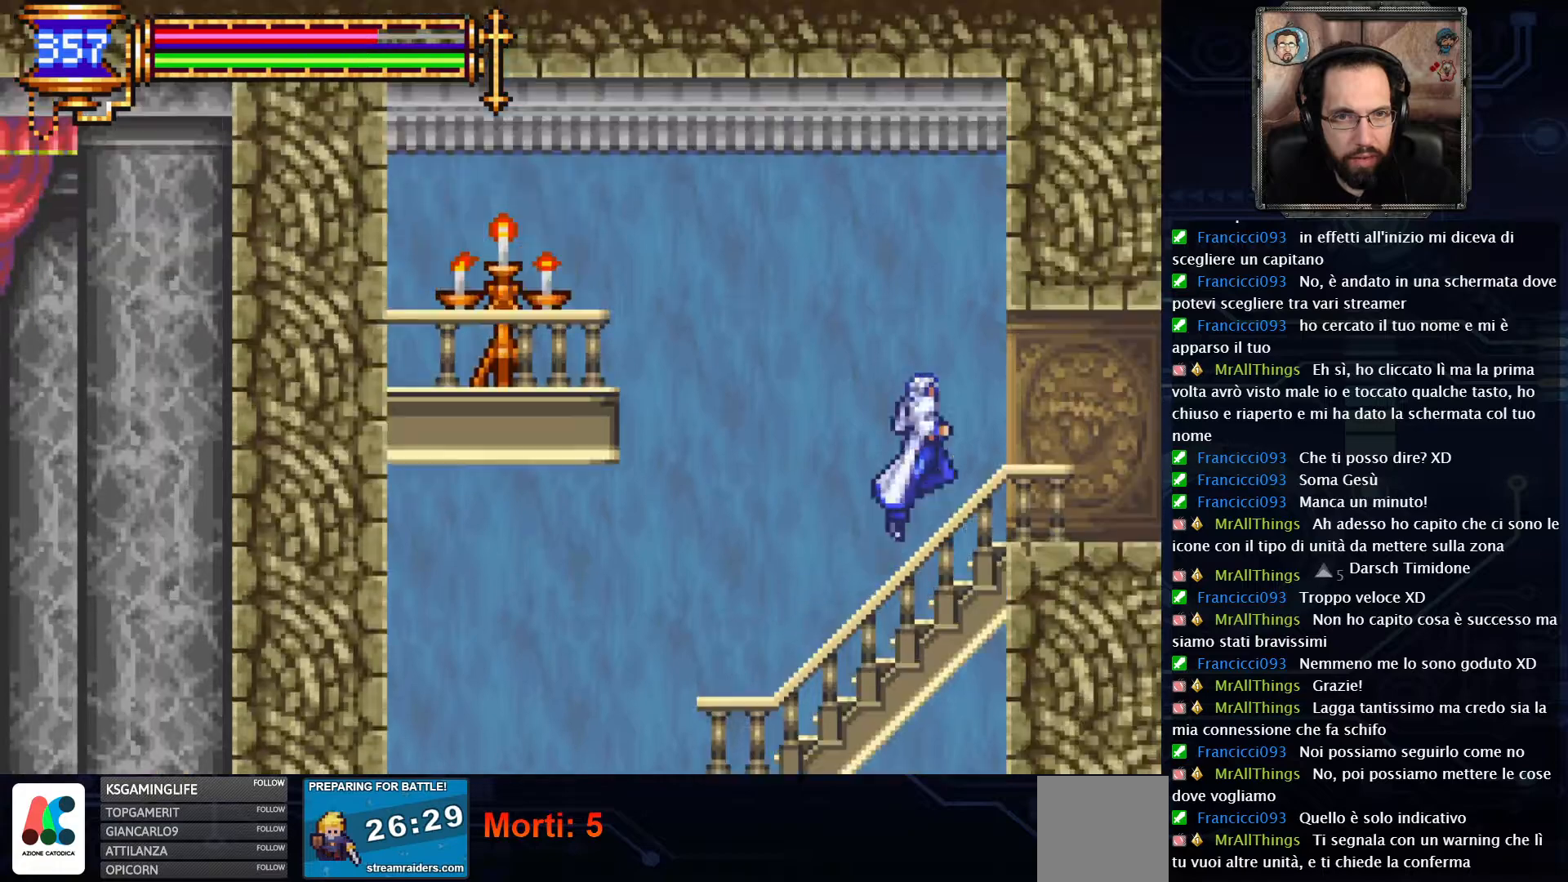
{"buttons": ["DPAD_LEFT"], "left_stick": "center", "right_stick": "center", "events": [[200, "A", "up"], [300, "A", "down"], [500, "A", "up"]]}
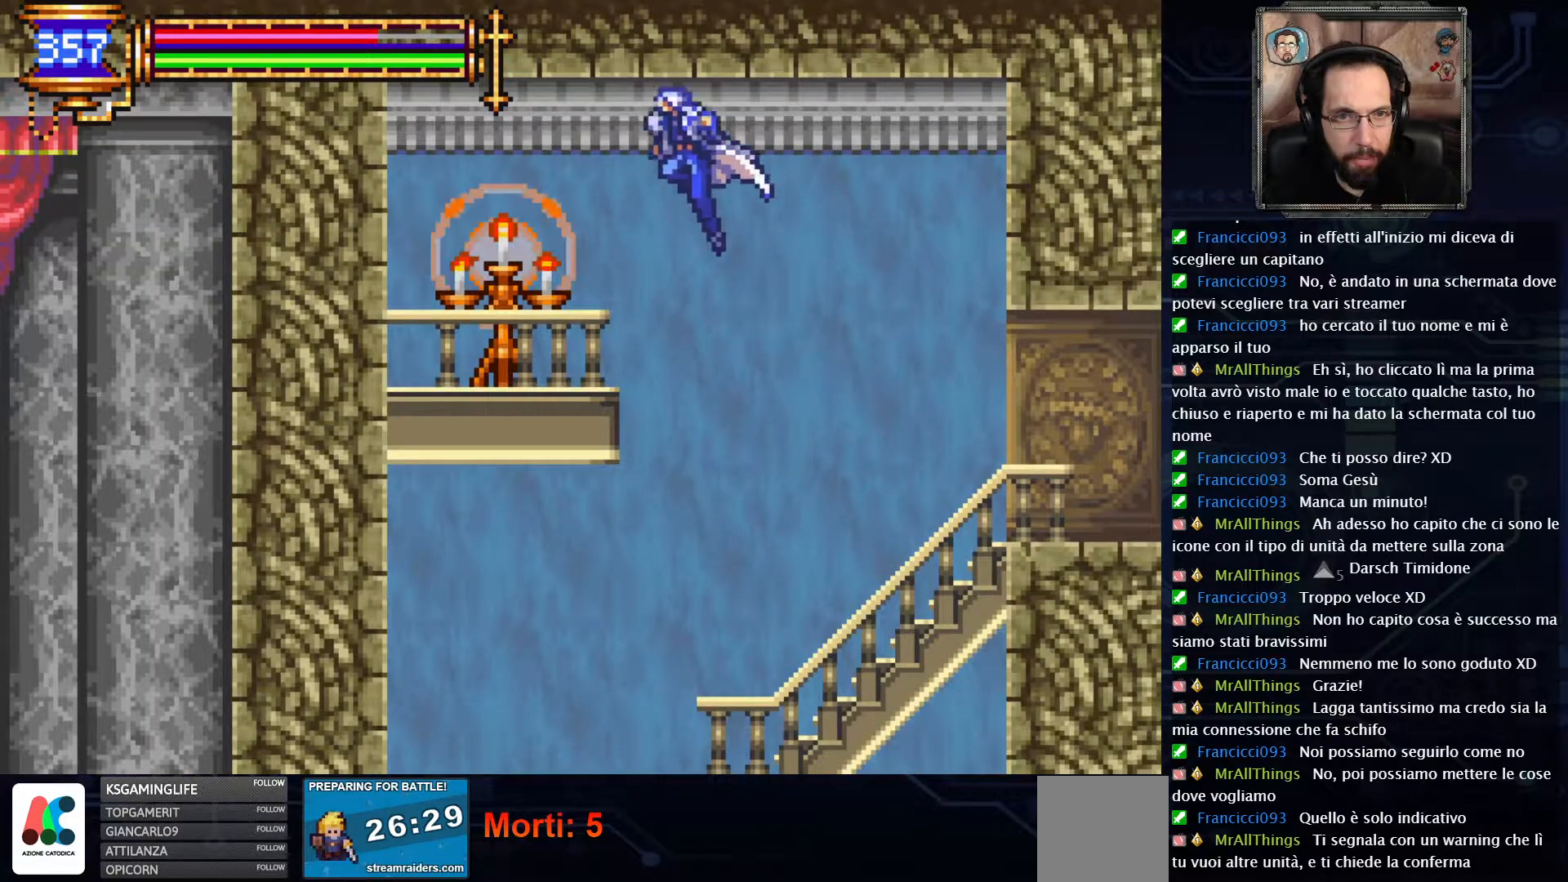
{"buttons": [], "left_stick": "center", "right_stick": "center", "events": [[183, "X", "down"], [267, "X", "up"], [283, "DPAD_LEFT", "up"]]}
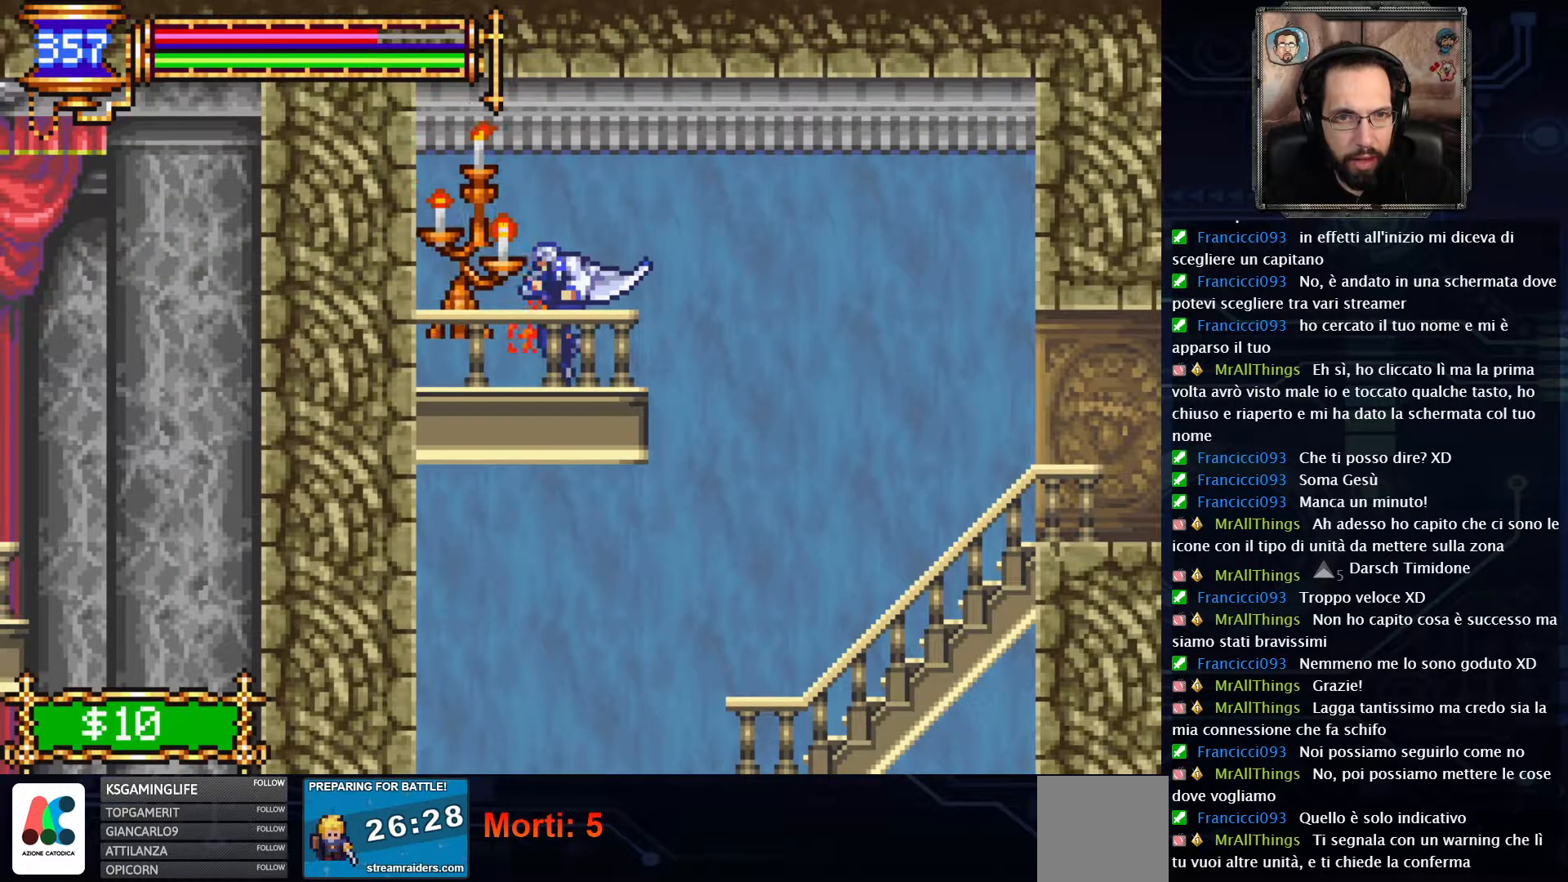
{"buttons": ["DPAD_RIGHT"], "left_stick": "center", "right_stick": "center", "events": [[400, "DPAD_RIGHT", "down"]]}
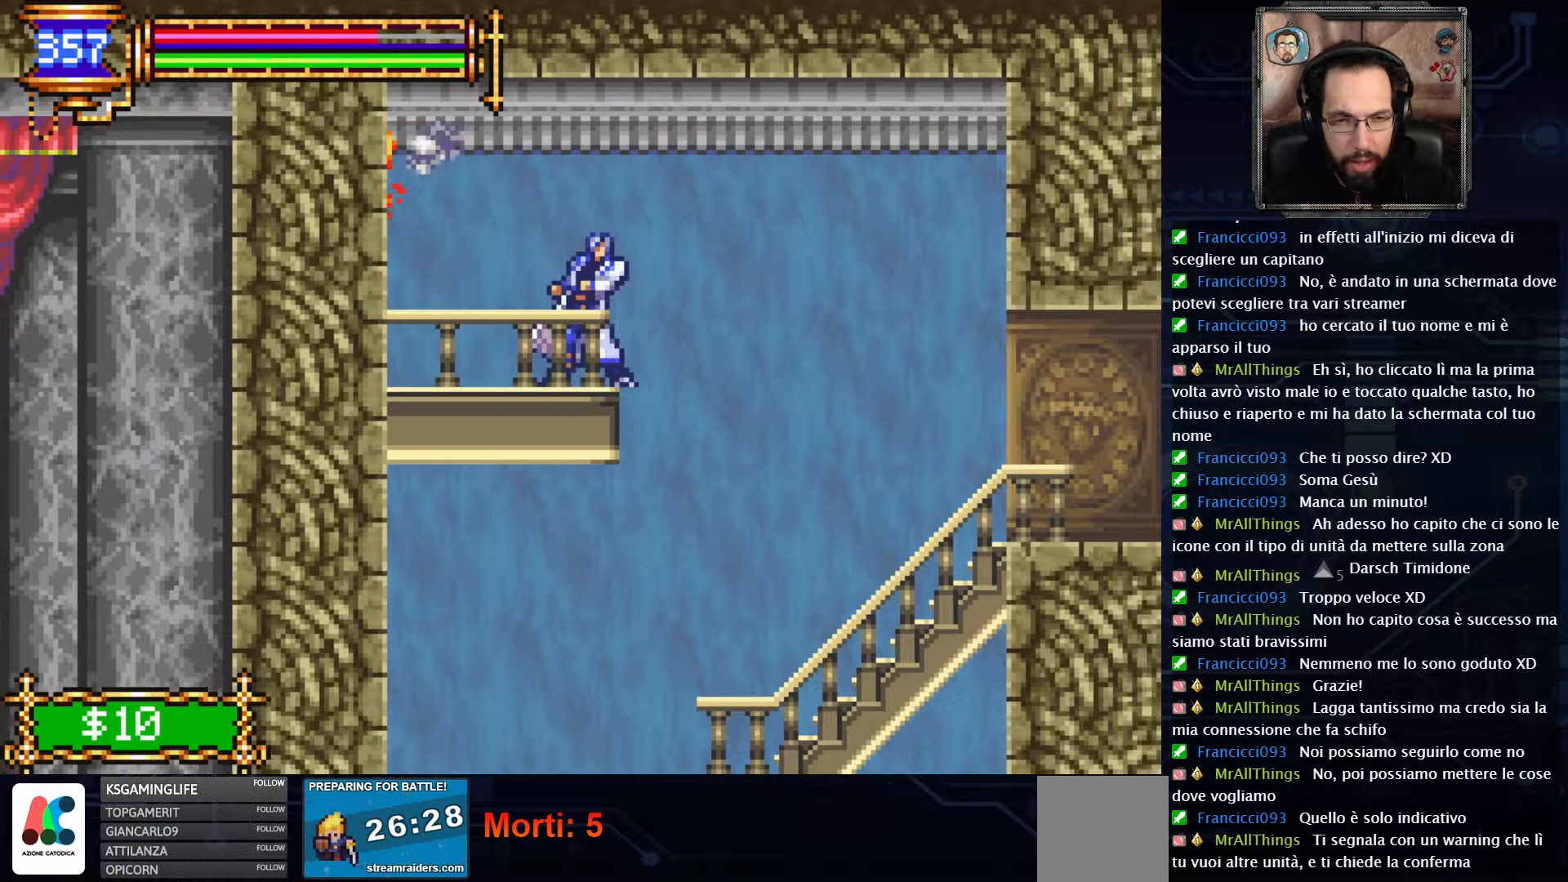
{"buttons": ["DPAD_RIGHT"], "left_stick": "center", "right_stick": "center", "events": []}
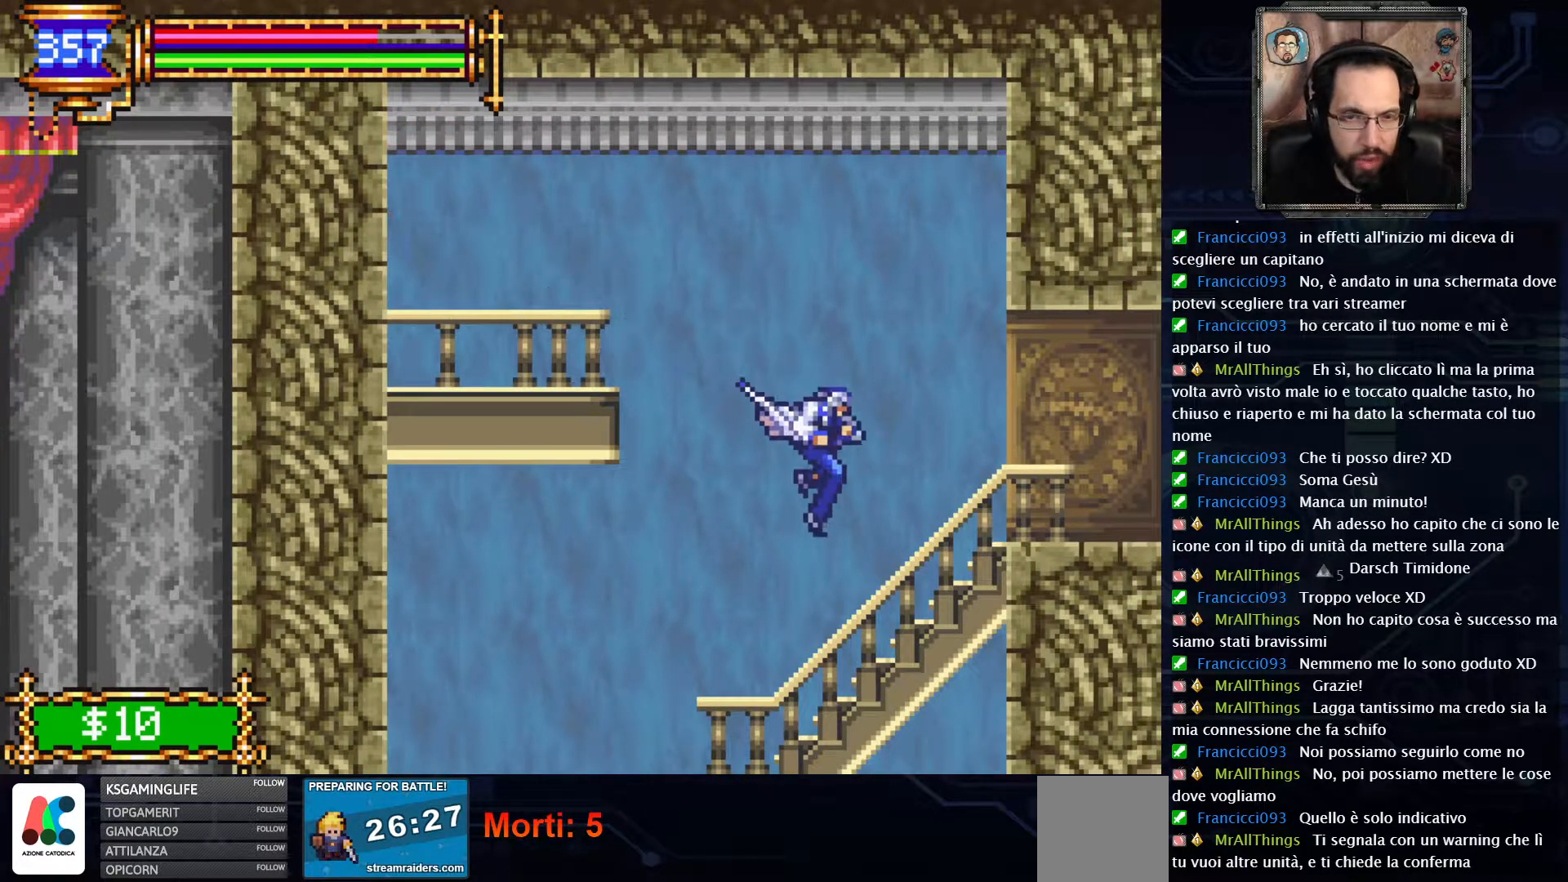
{"buttons": ["DPAD_RIGHT"], "left_stick": "center", "right_stick": "center", "events": []}
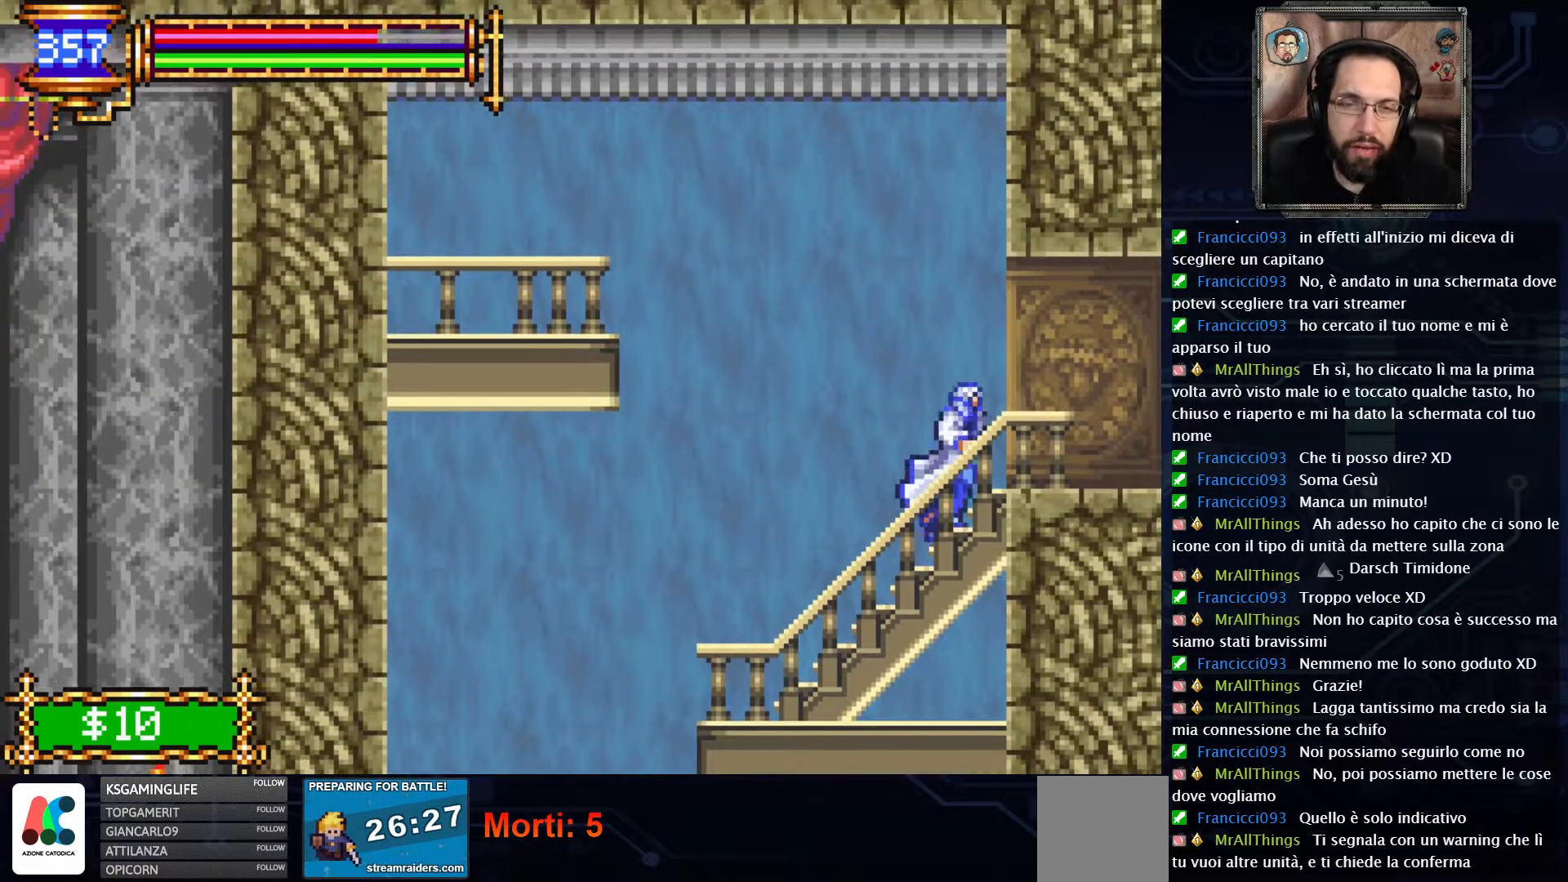
{"buttons": [], "left_stick": "center", "right_stick": "center", "events": [[50, "DPAD_RIGHT", "up"]]}
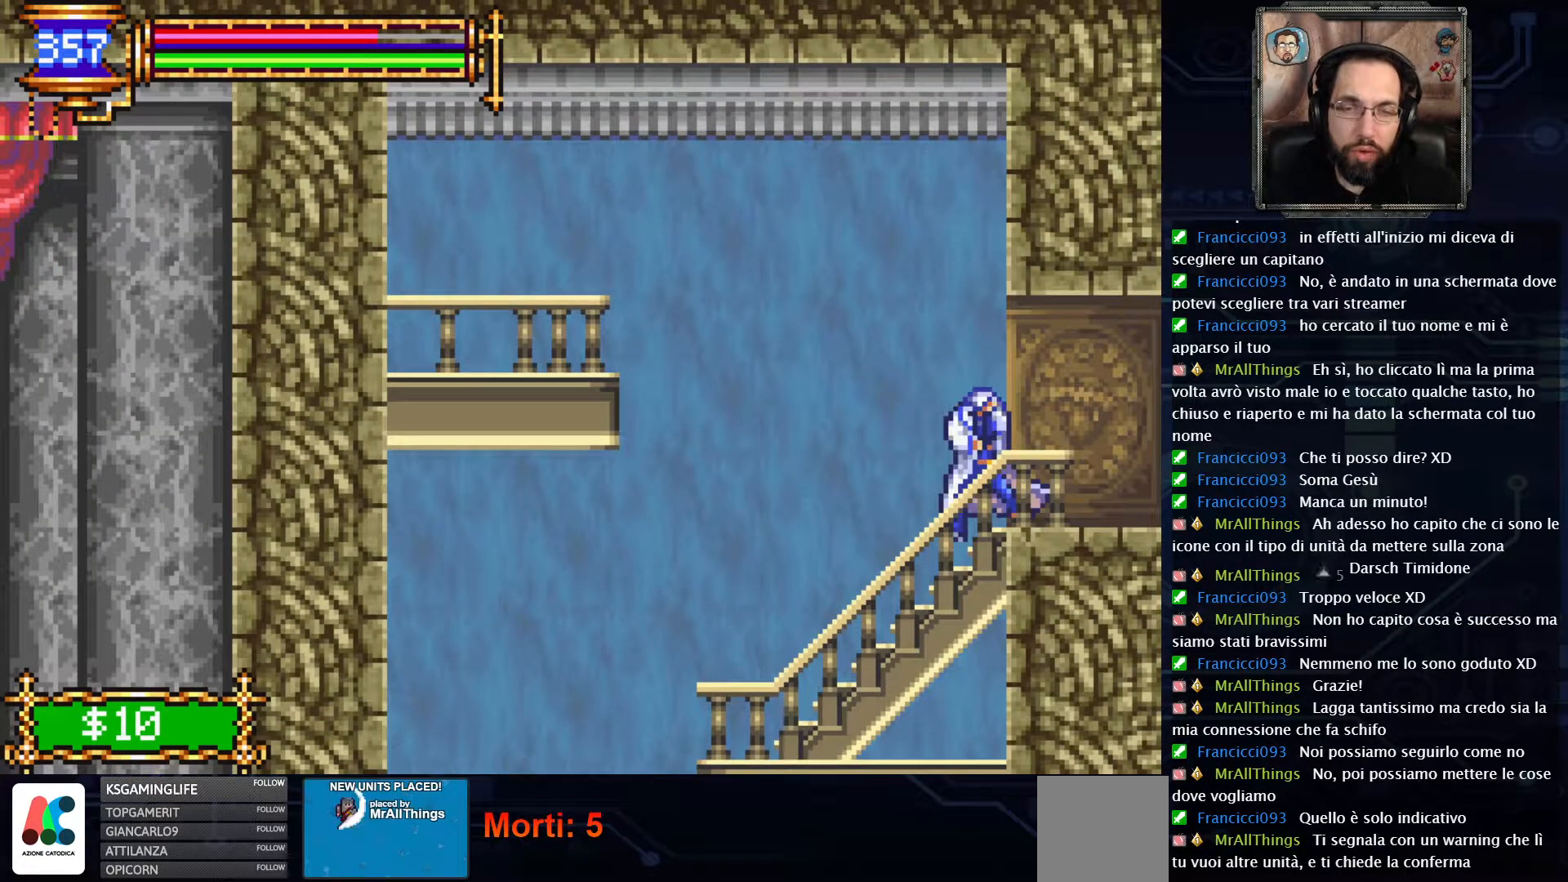
{"buttons": [], "left_stick": "center", "right_stick": "center", "events": []}
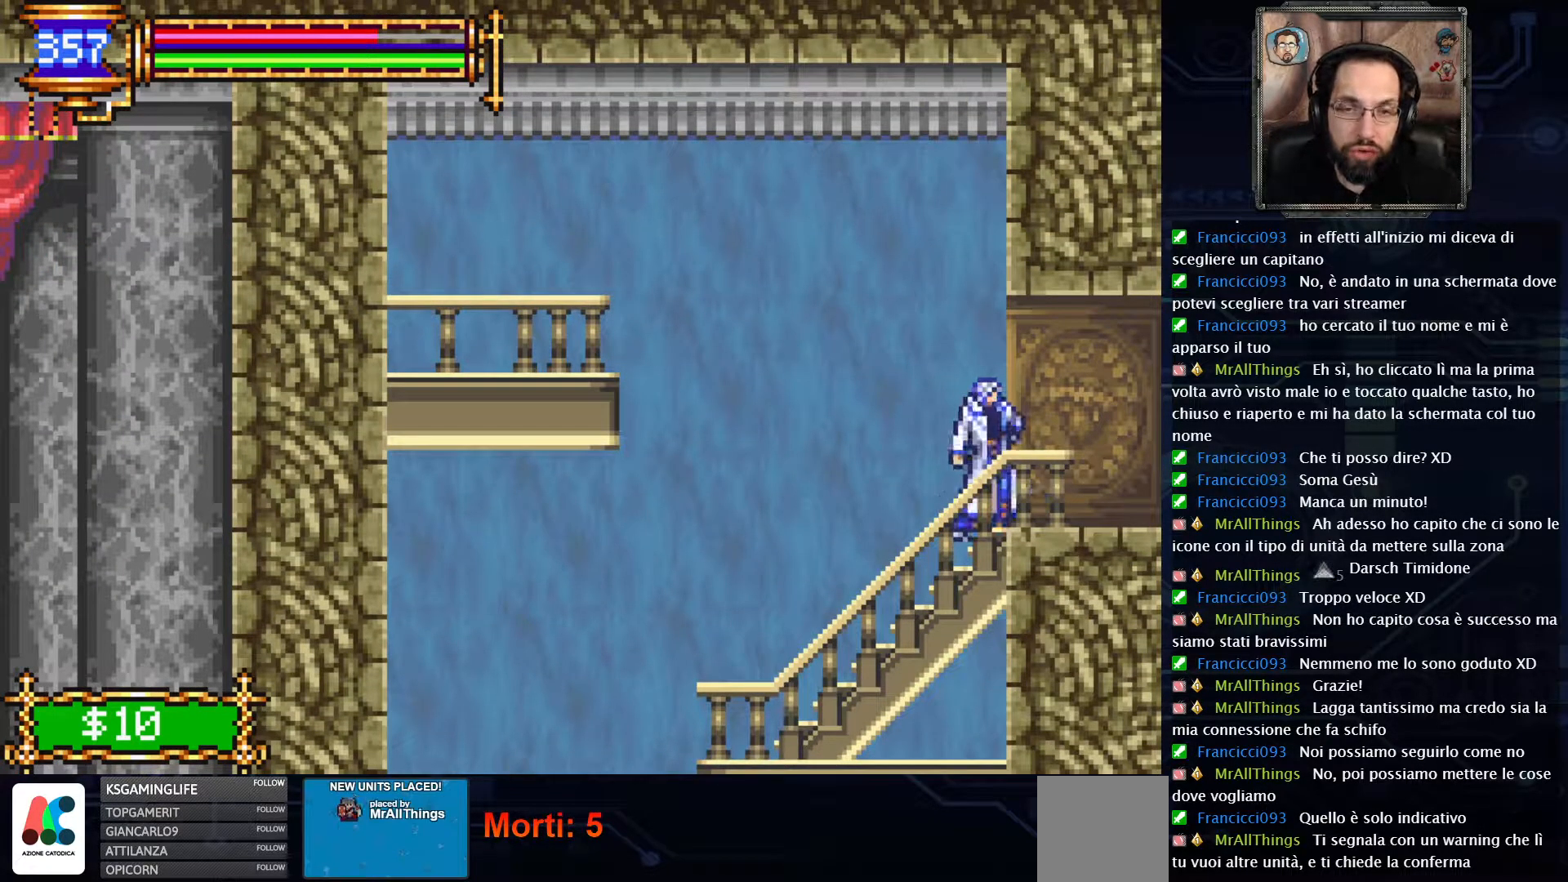
{"buttons": [], "left_stick": "center", "right_stick": "center", "events": []}
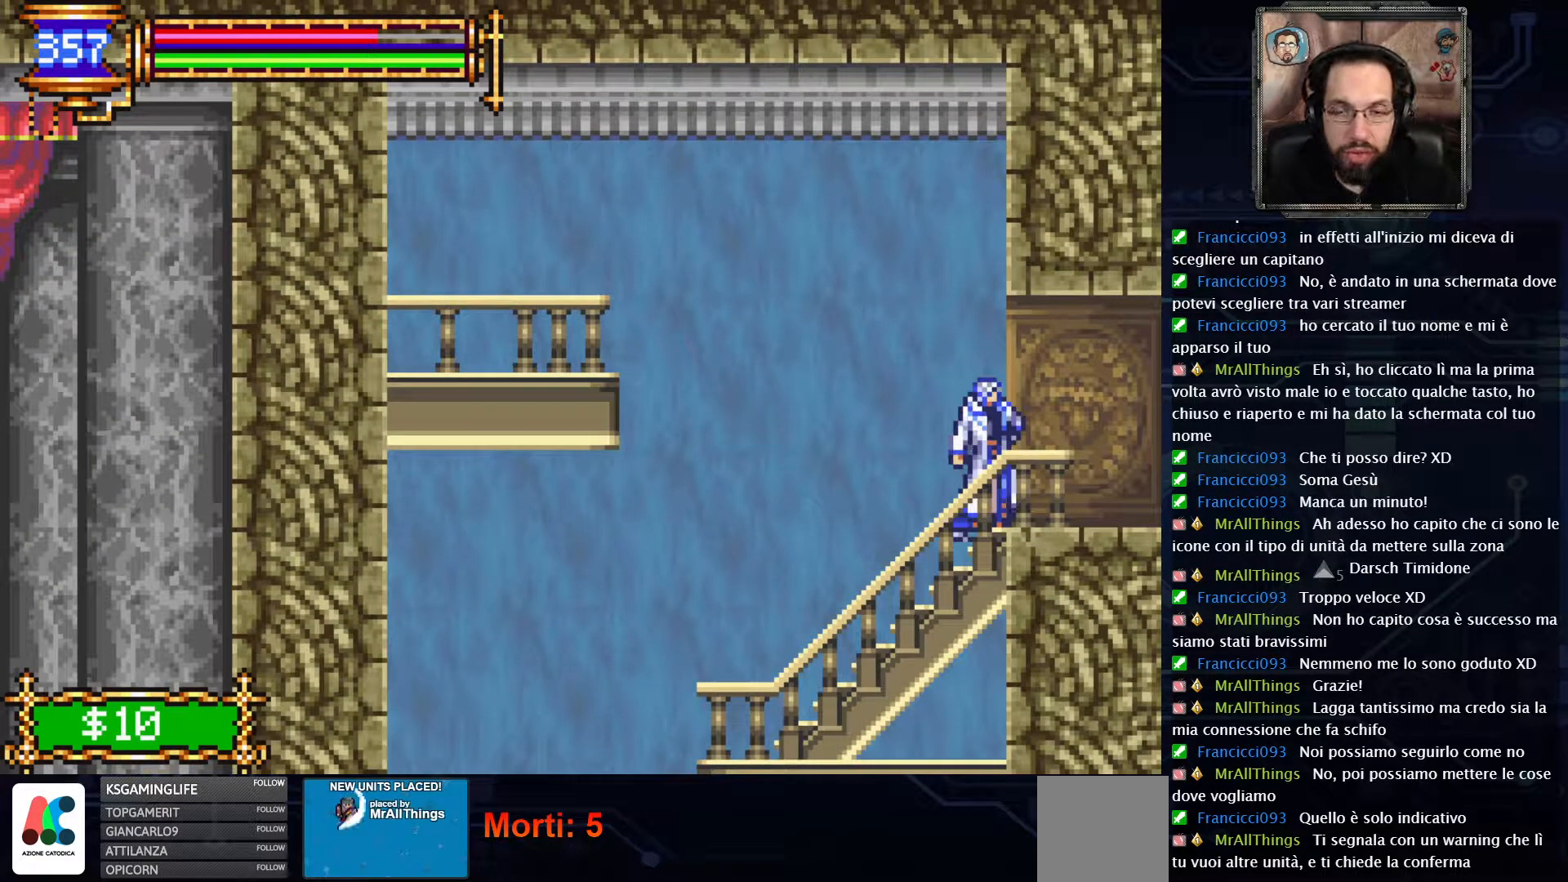
{"buttons": [], "left_stick": "center", "right_stick": "center", "events": []}
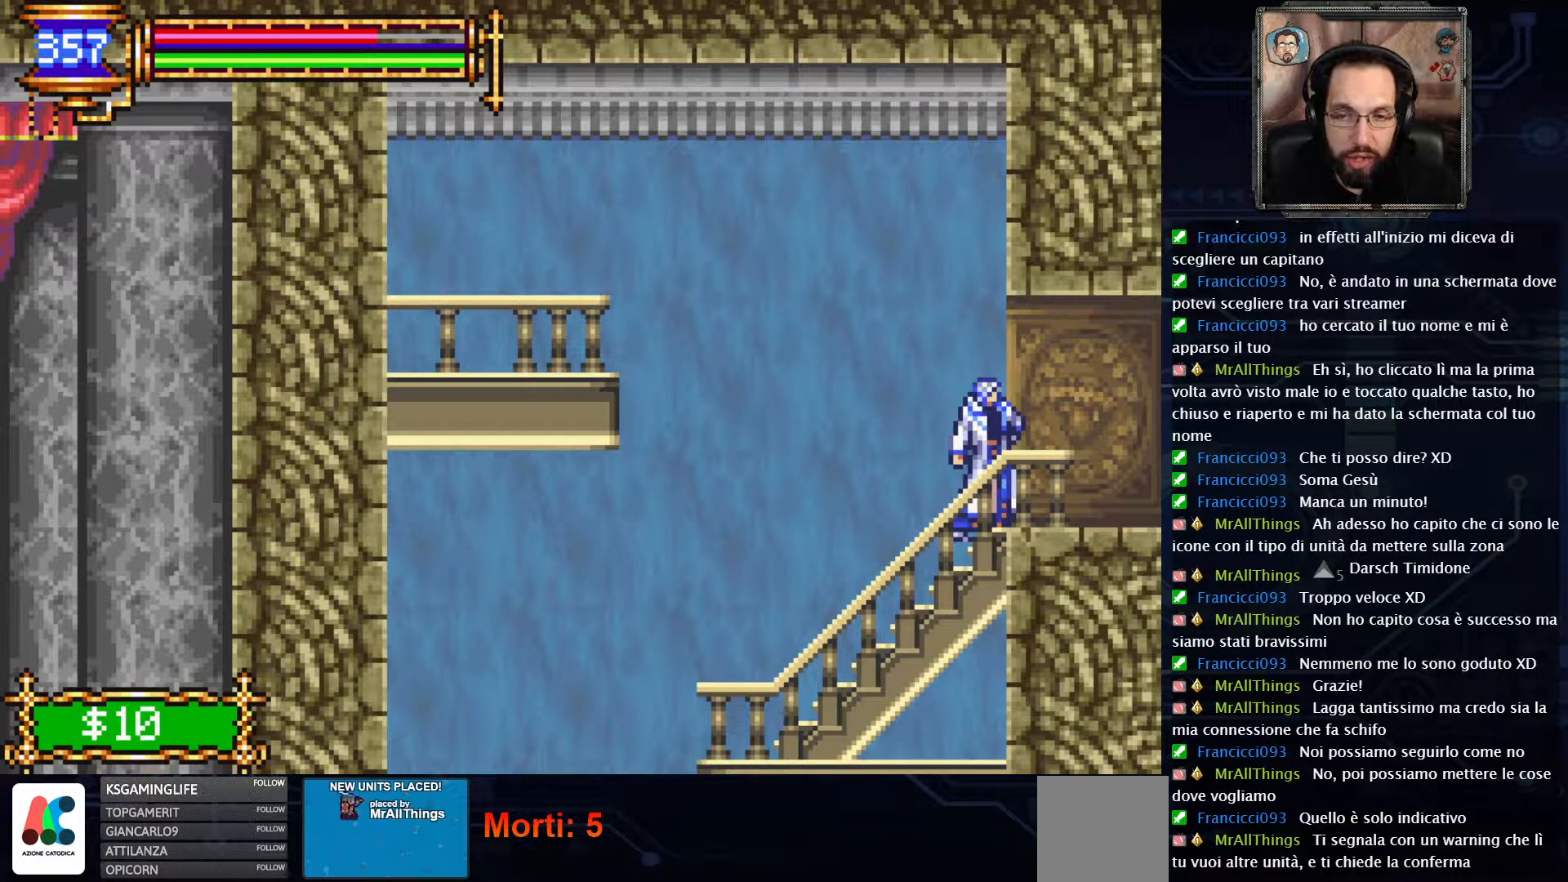
{"buttons": [], "left_stick": "center", "right_stick": "center", "events": []}
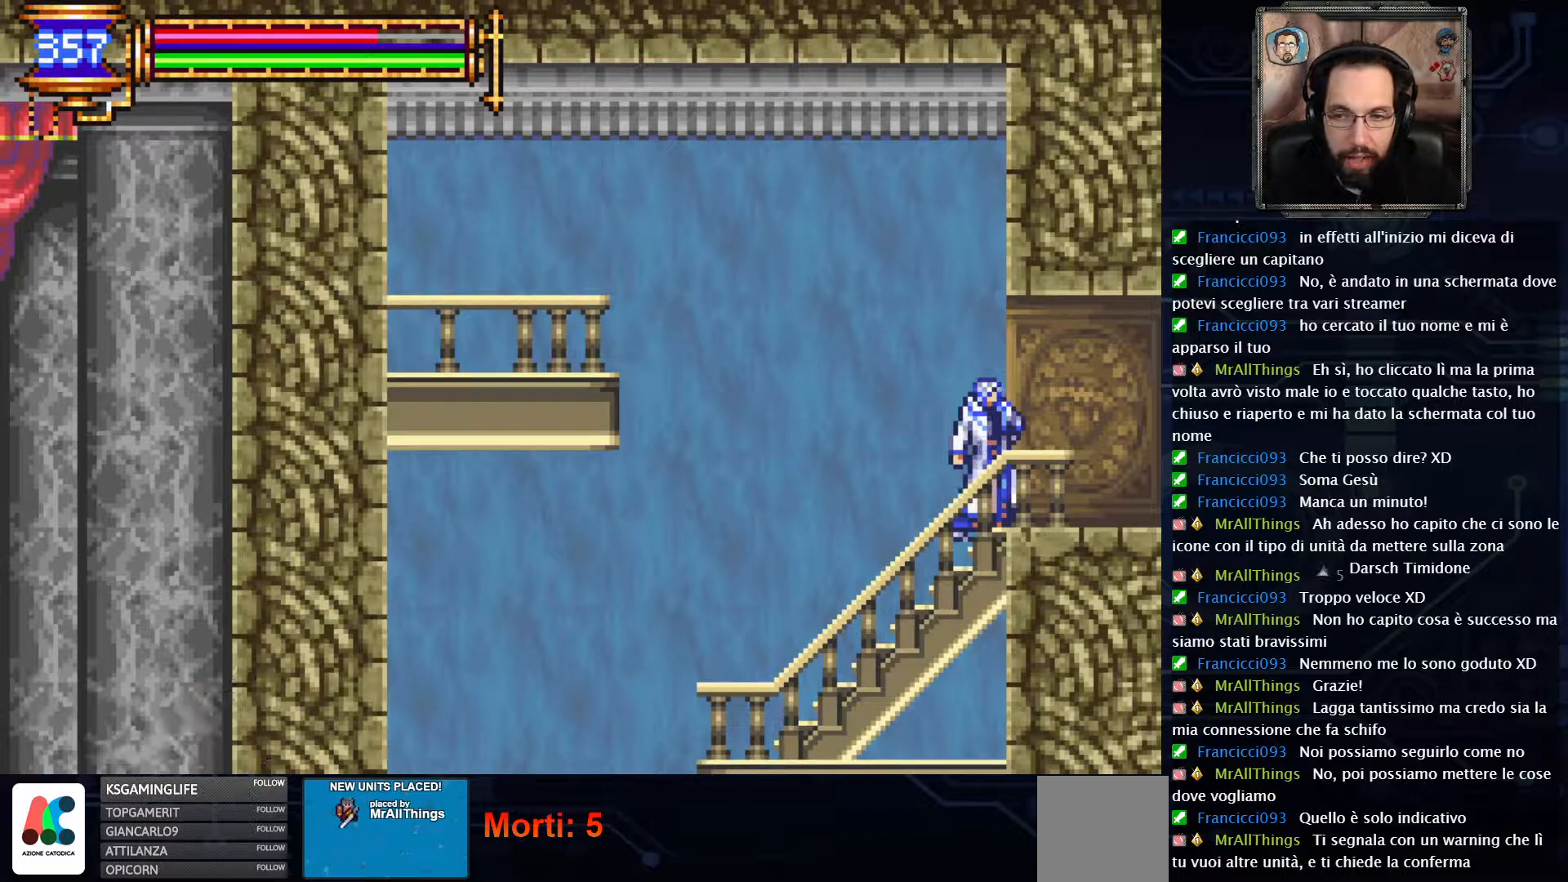
{"buttons": [], "left_stick": "center", "right_stick": "center", "events": []}
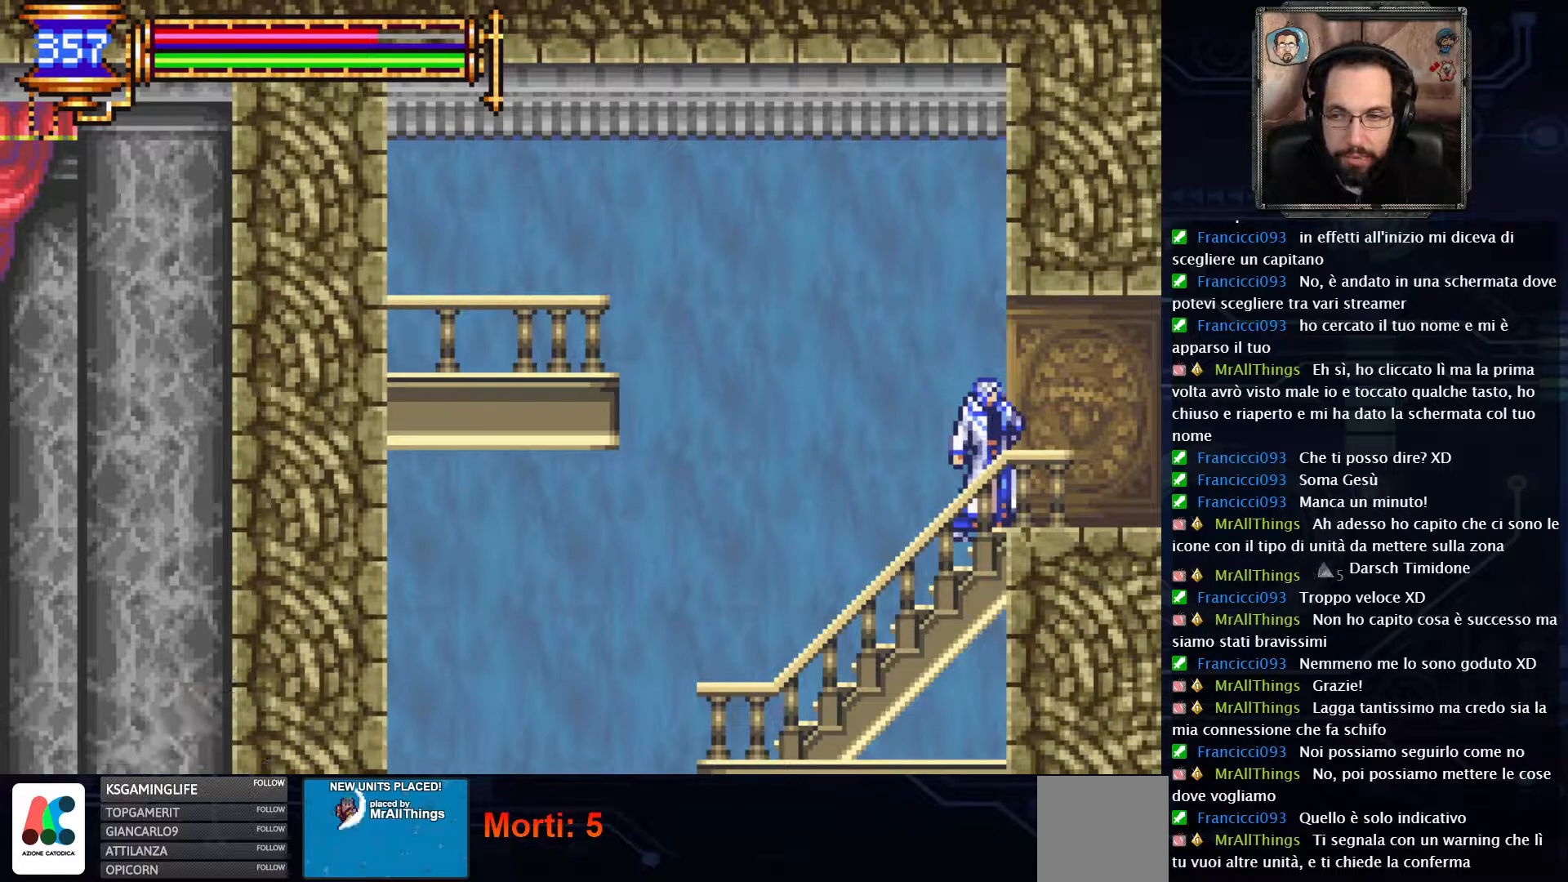
{"buttons": [], "left_stick": "center", "right_stick": "center", "events": []}
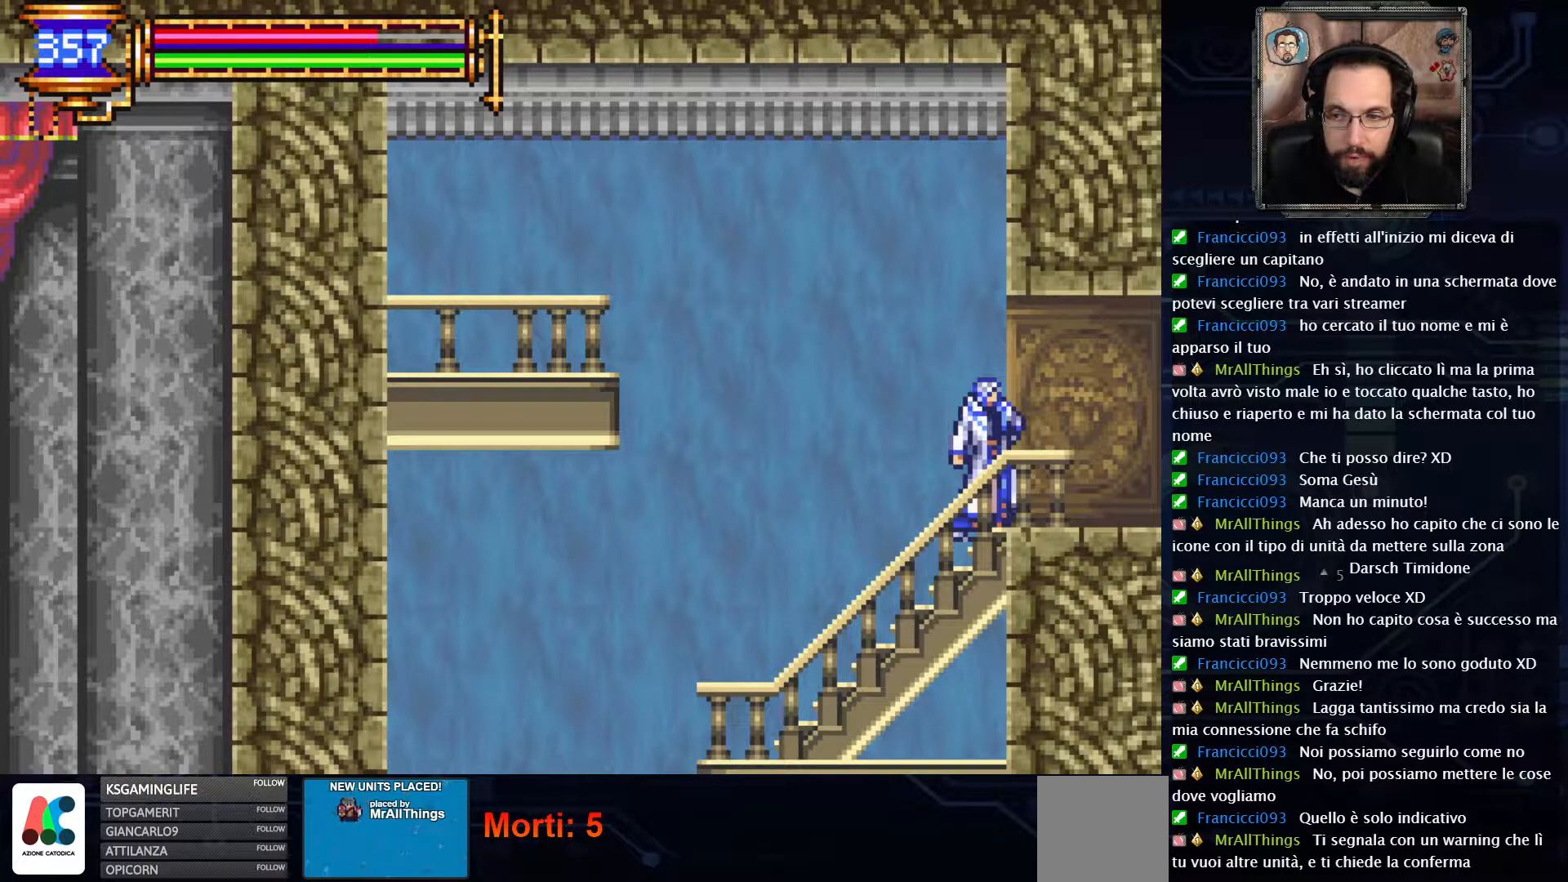
{"buttons": ["DPAD_RIGHT"], "left_stick": "center", "right_stick": "center", "events": [[150, "DPAD_RIGHT", "down"]]}
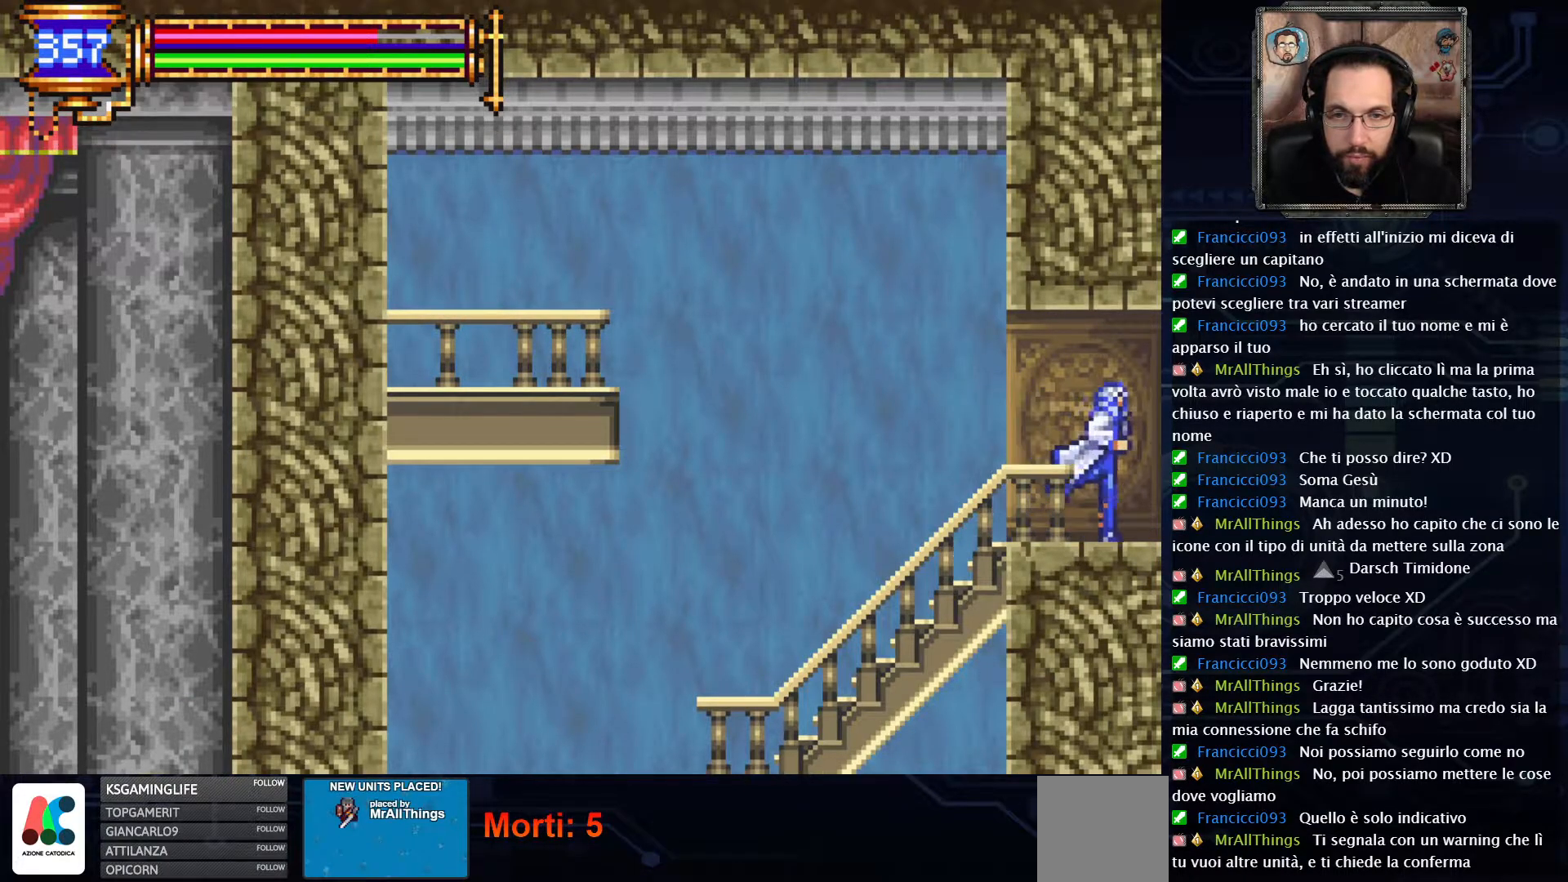
{"buttons": [], "left_stick": "center", "right_stick": "center", "events": [[400, "DPAD_RIGHT", "up"]]}
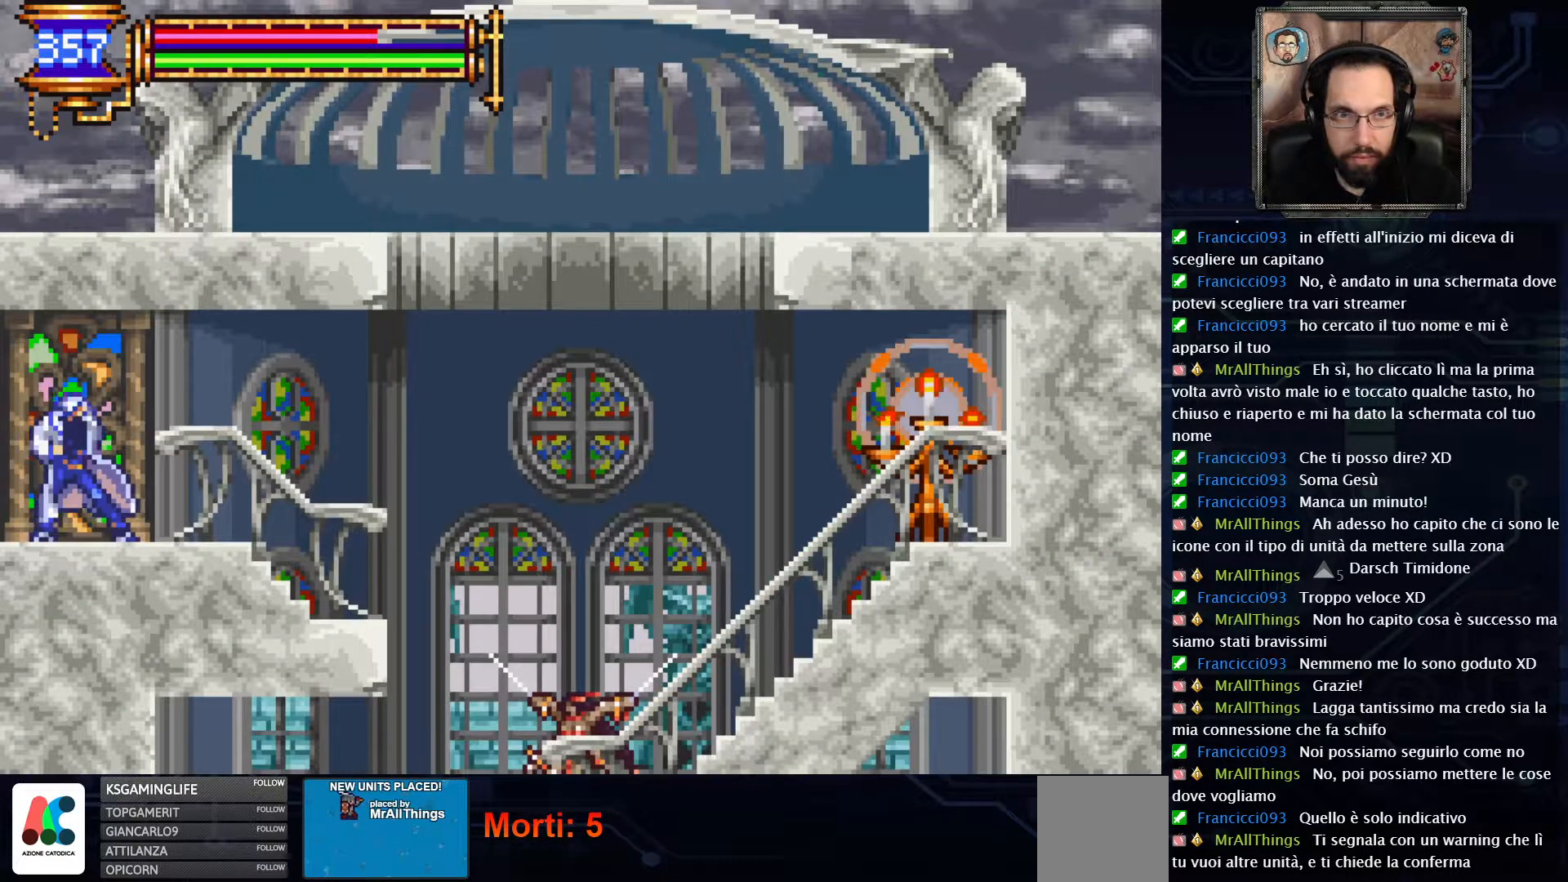
{"buttons": [], "left_stick": "center", "right_stick": "center", "events": []}
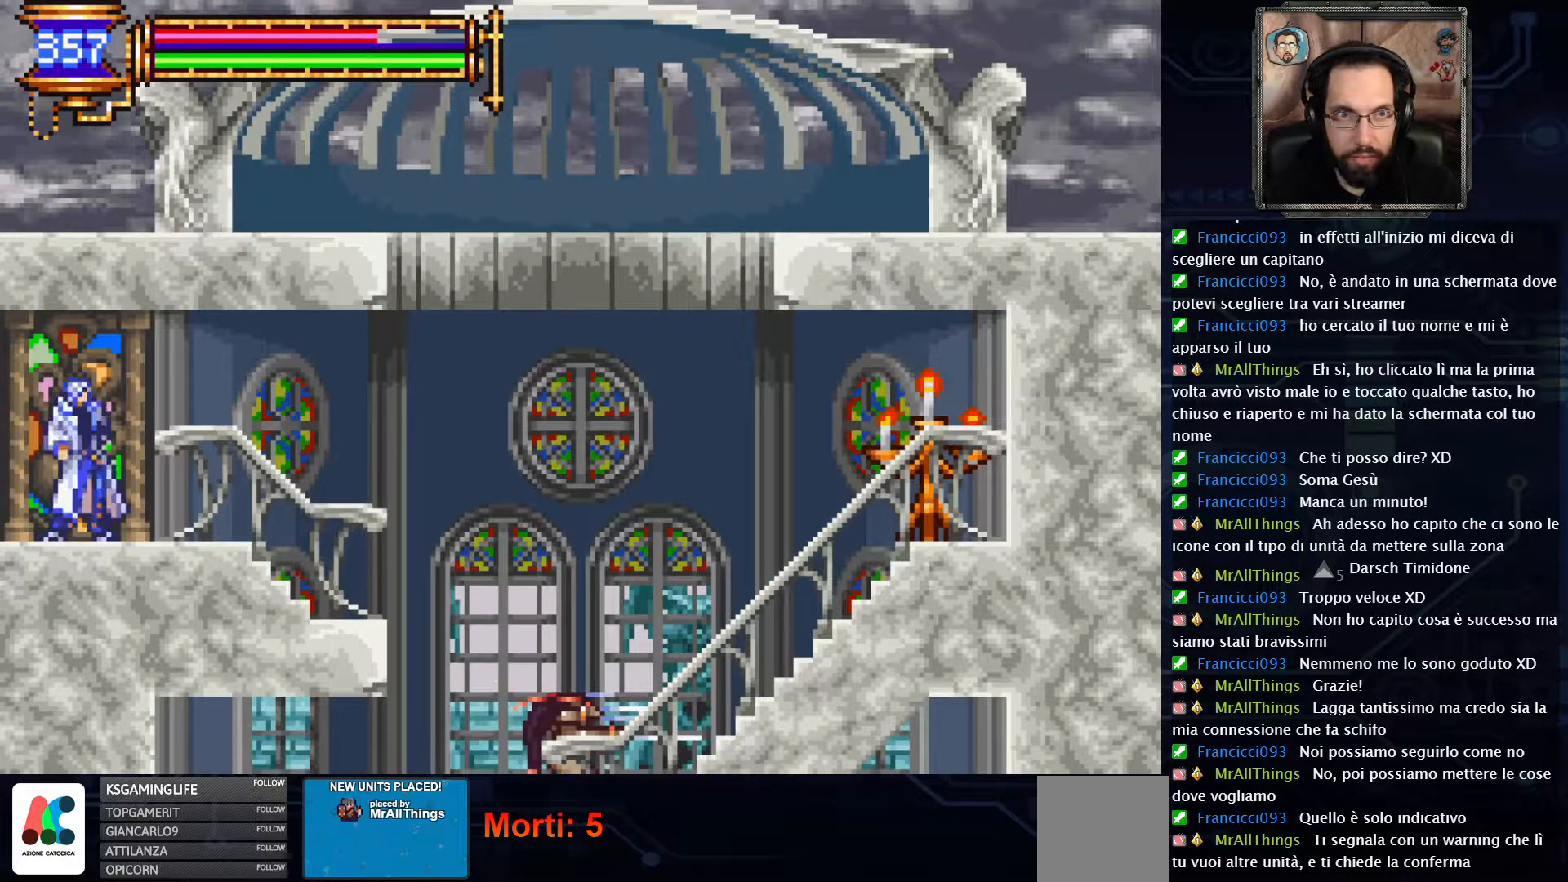
{"buttons": [], "left_stick": "center", "right_stick": "center", "events": []}